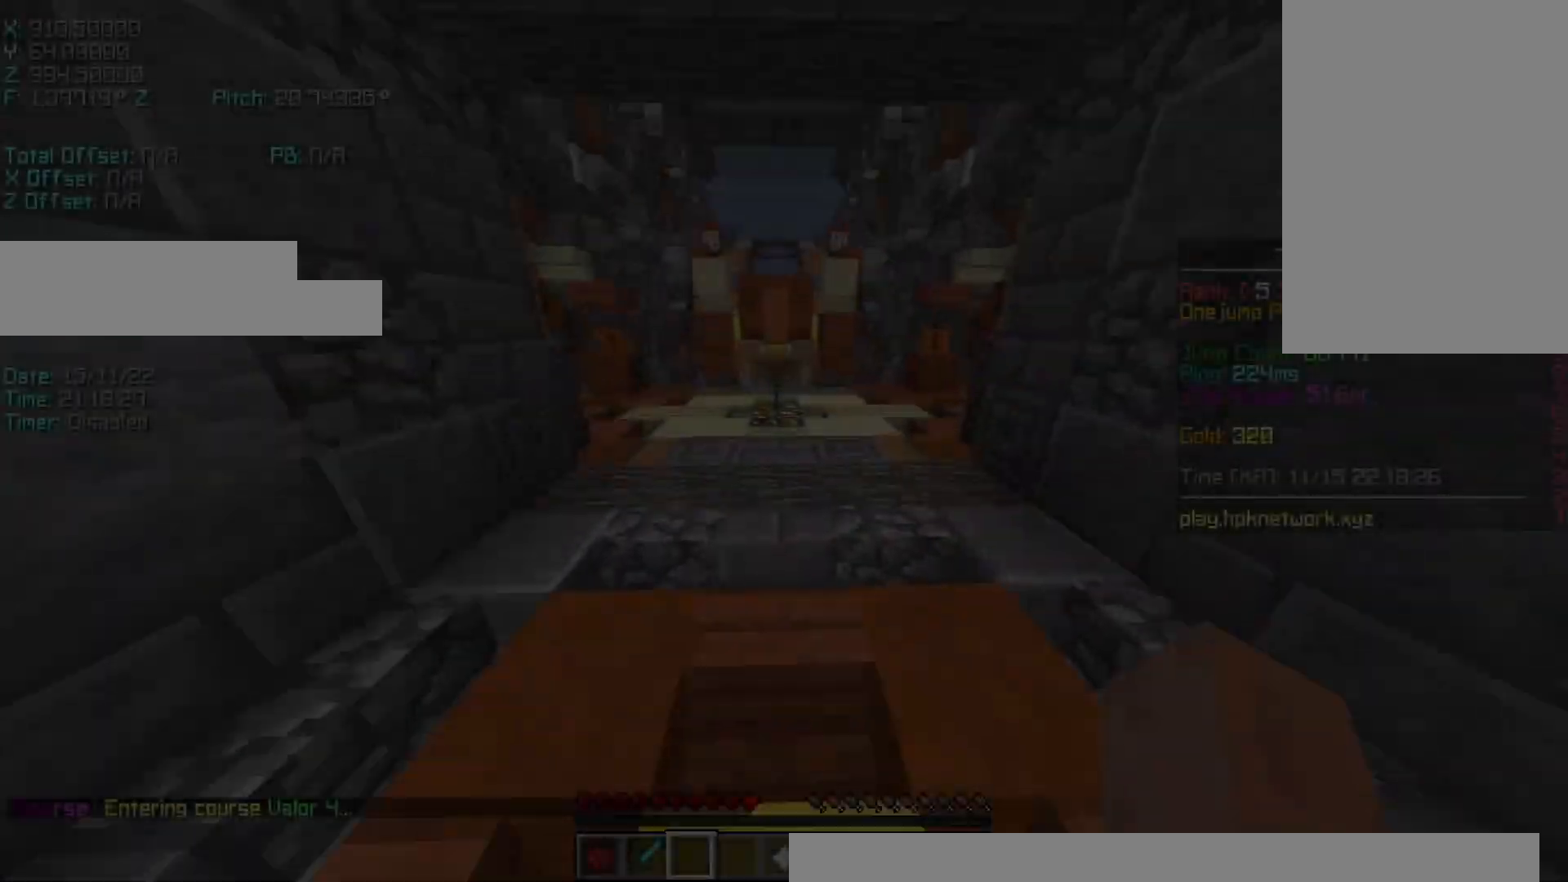
Gameplay with keyboard; each line is a JSON object with the keys held at the frame after it. "events" lists presses ("down") and releases ("up") of "a", "d", "r", "s", "shift", "space" and "w" between this image and that frame as [ms after this image, input, new state], when the widget could be followed in between. No other keys are recorded. Mouse input is not recorded.
{"keys": [], "events": []}
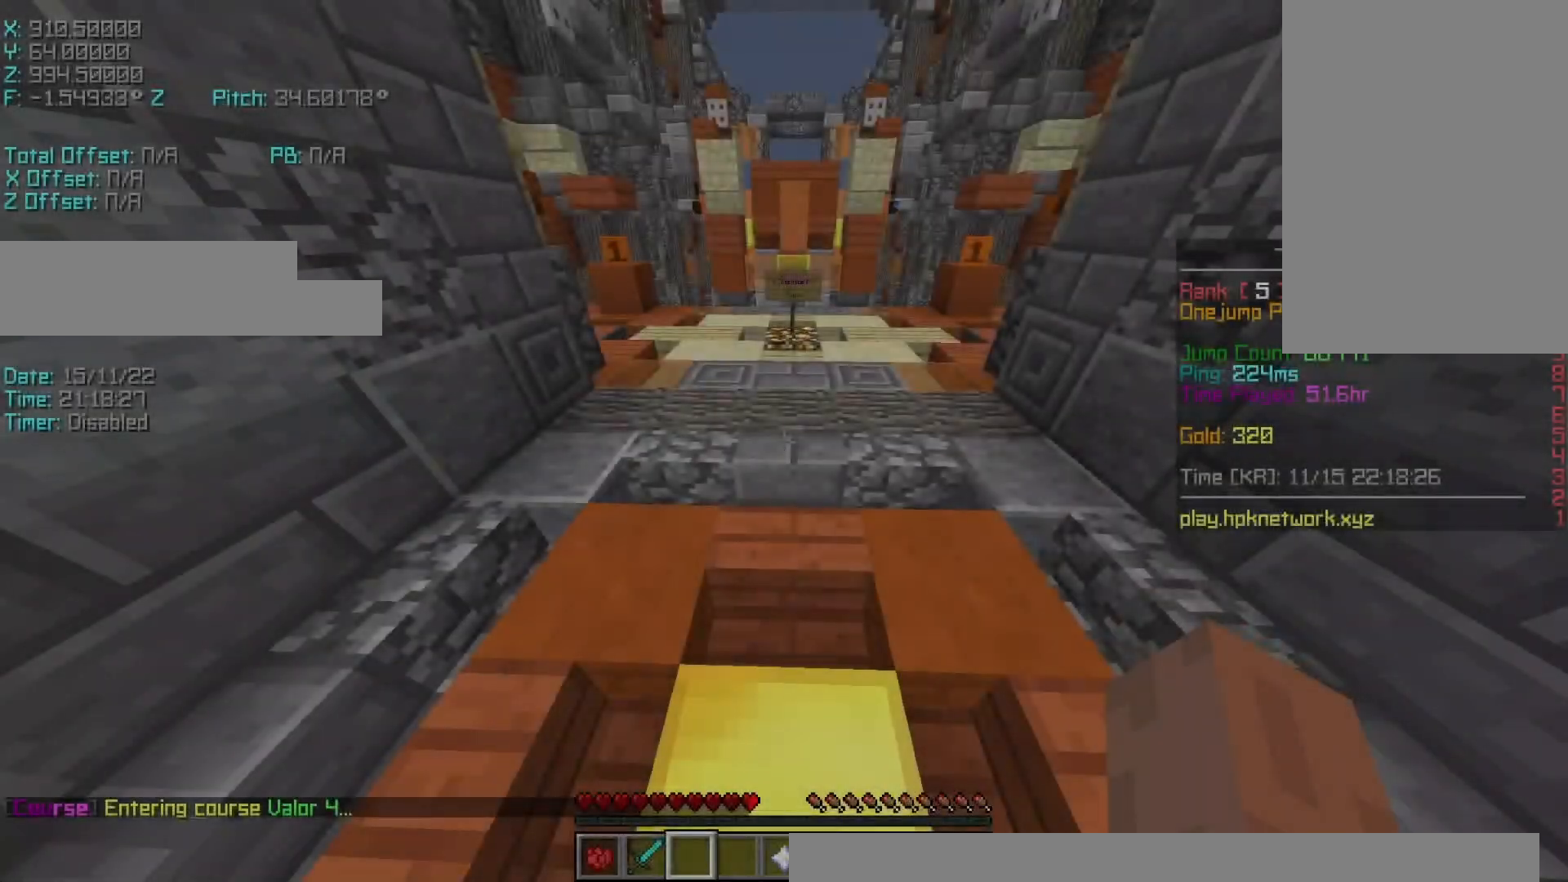
{"keys": [], "events": []}
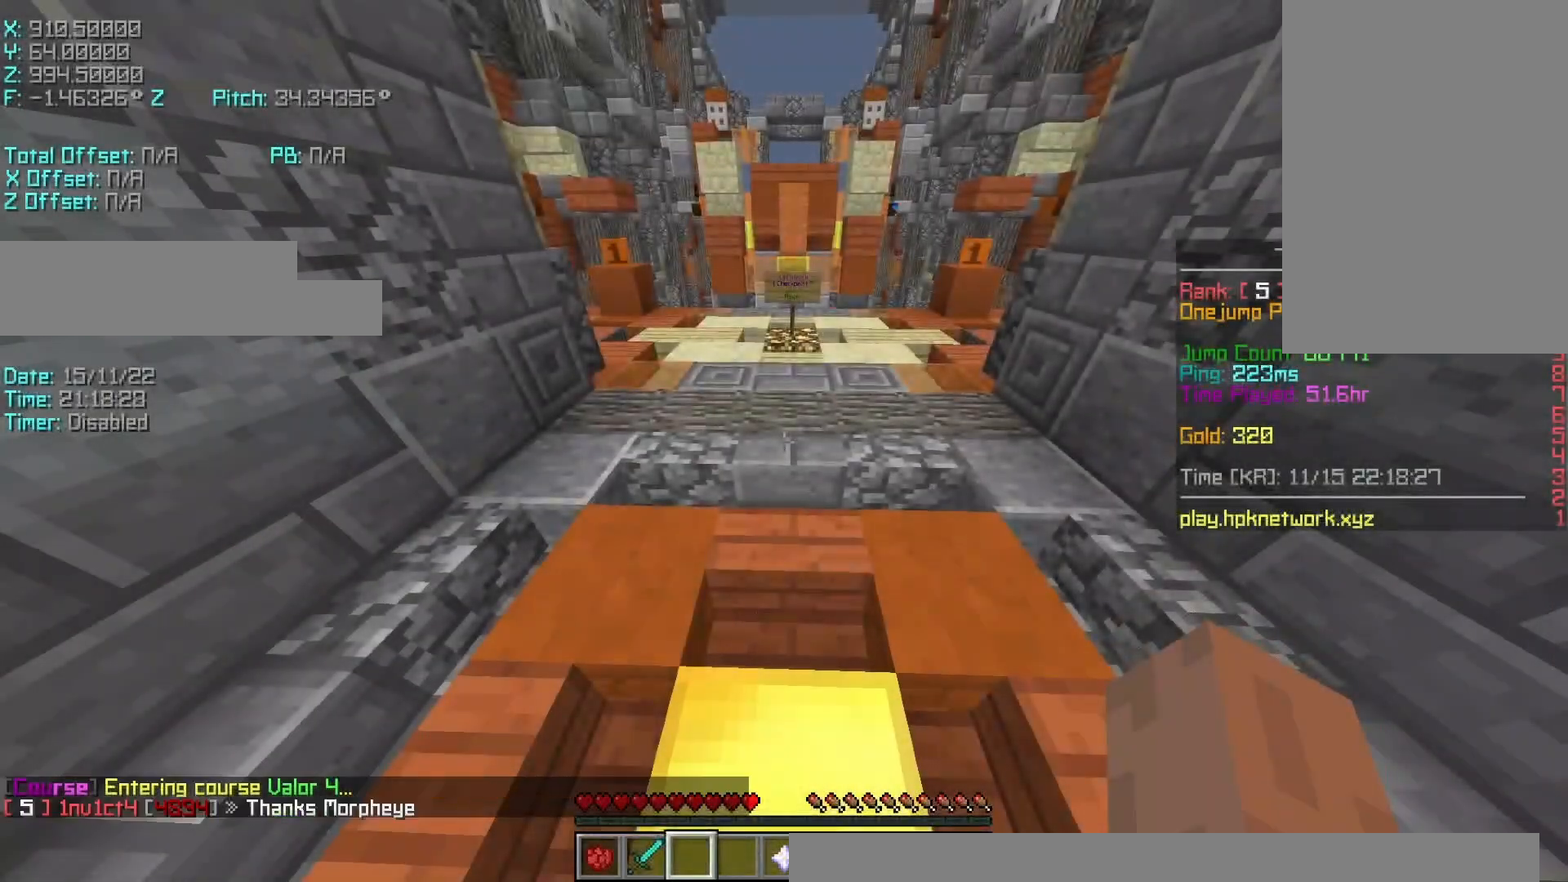
{"keys": ["r", "w"], "events": [[383, "r", "down"], [383, "w", "down"]]}
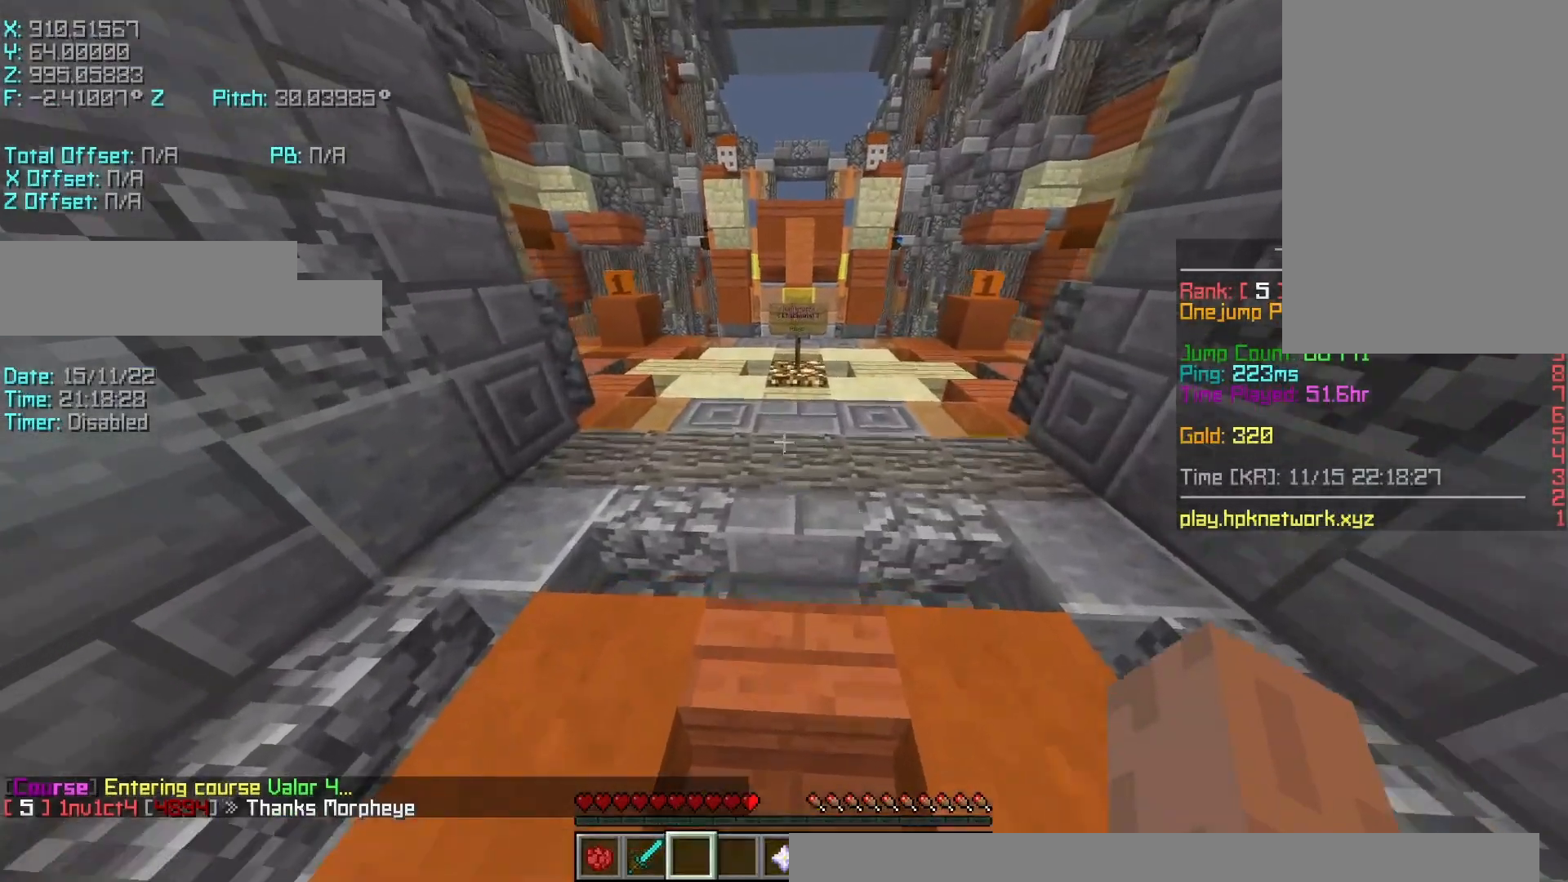
{"keys": ["r", "w"], "events": [[17, "space", "down"], [283, "space", "up"]]}
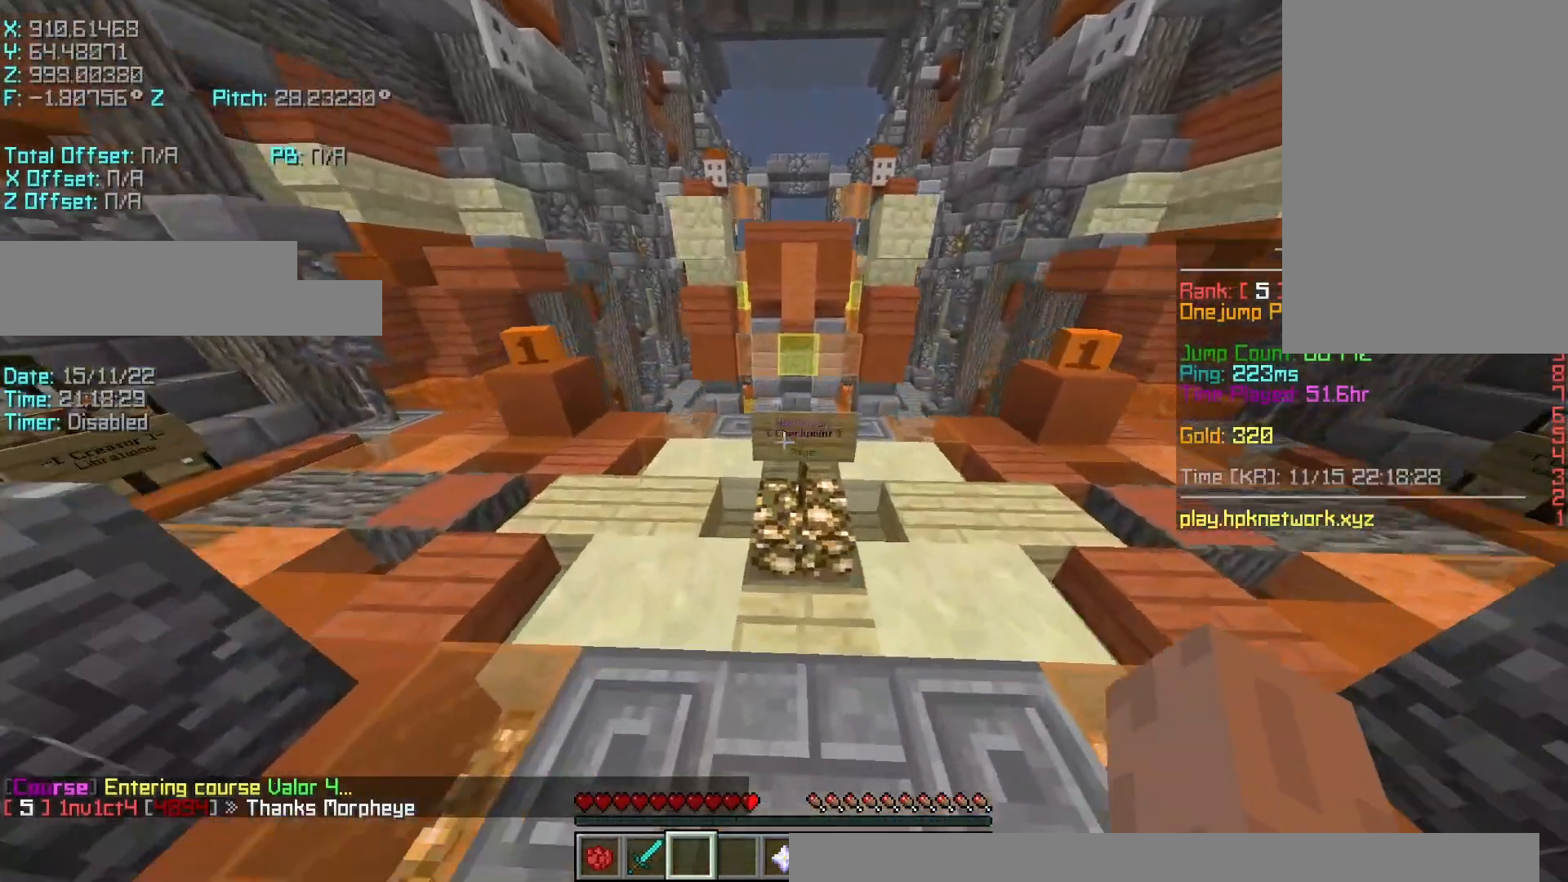
{"keys": [], "events": [[67, "r", "up"], [217, "w", "up"]]}
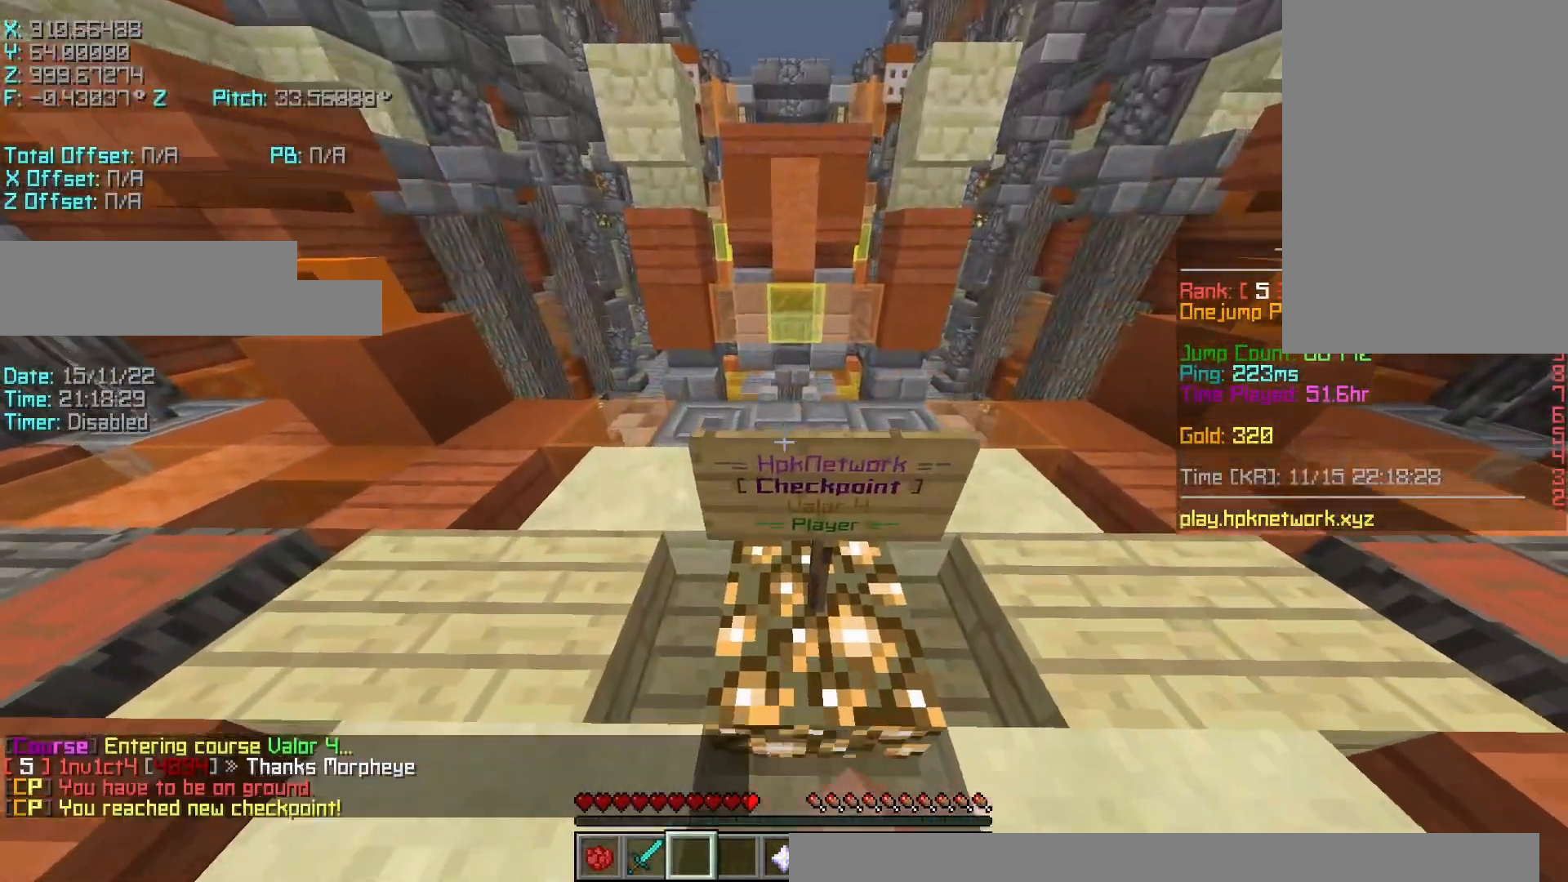
{"keys": ["w"], "events": [[117, "w", "down"], [167, "r", "down"], [417, "r", "up"]]}
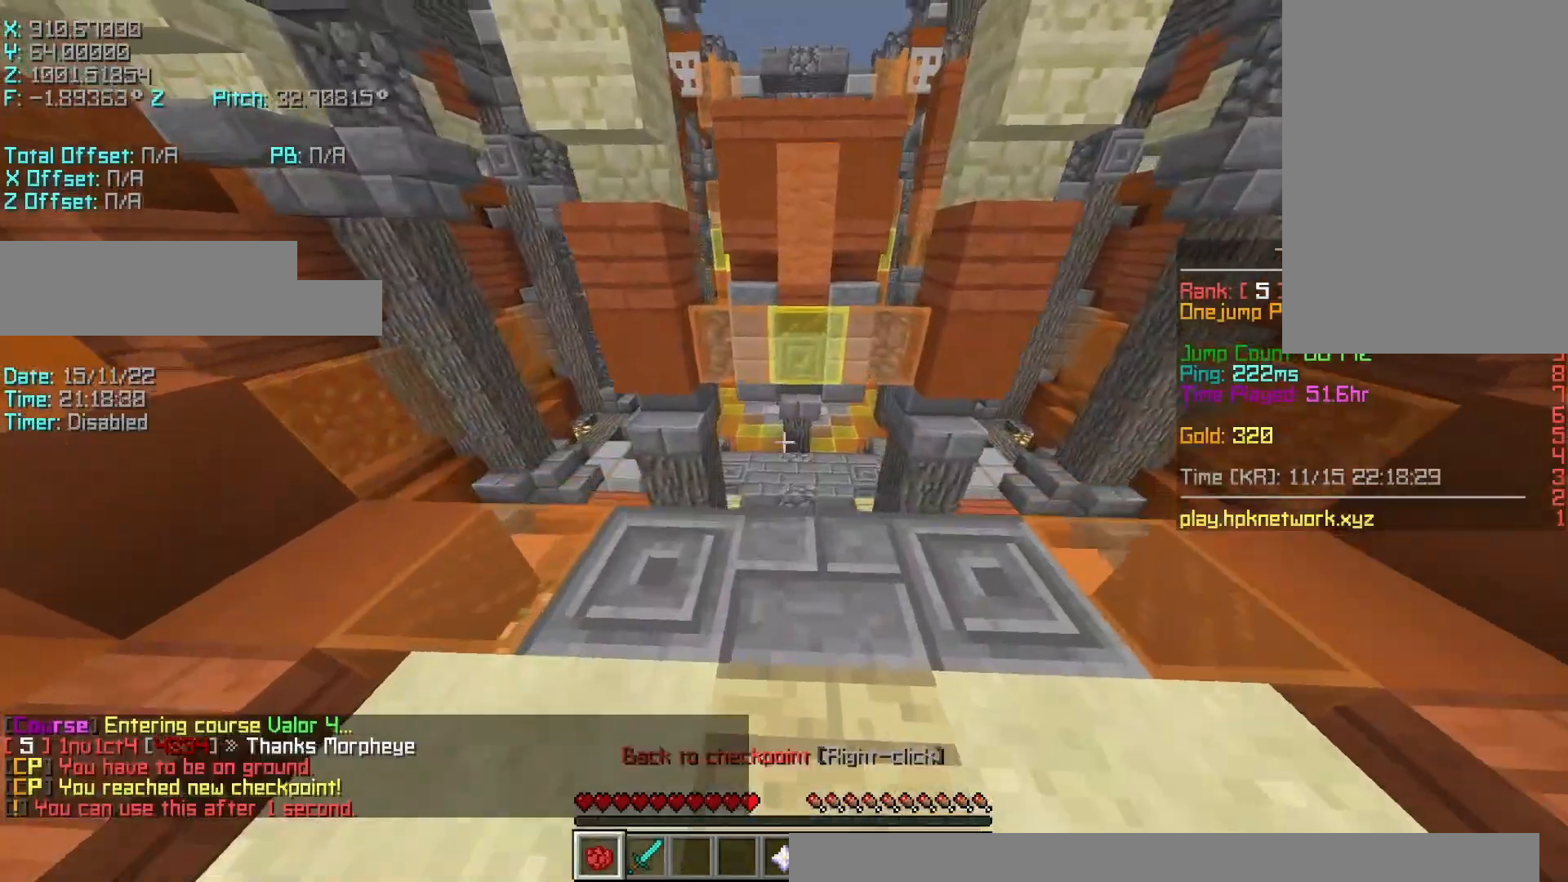
{"keys": ["r", "w"], "events": [[17, "r", "down"], [267, "space", "down"], [483, "space", "up"]]}
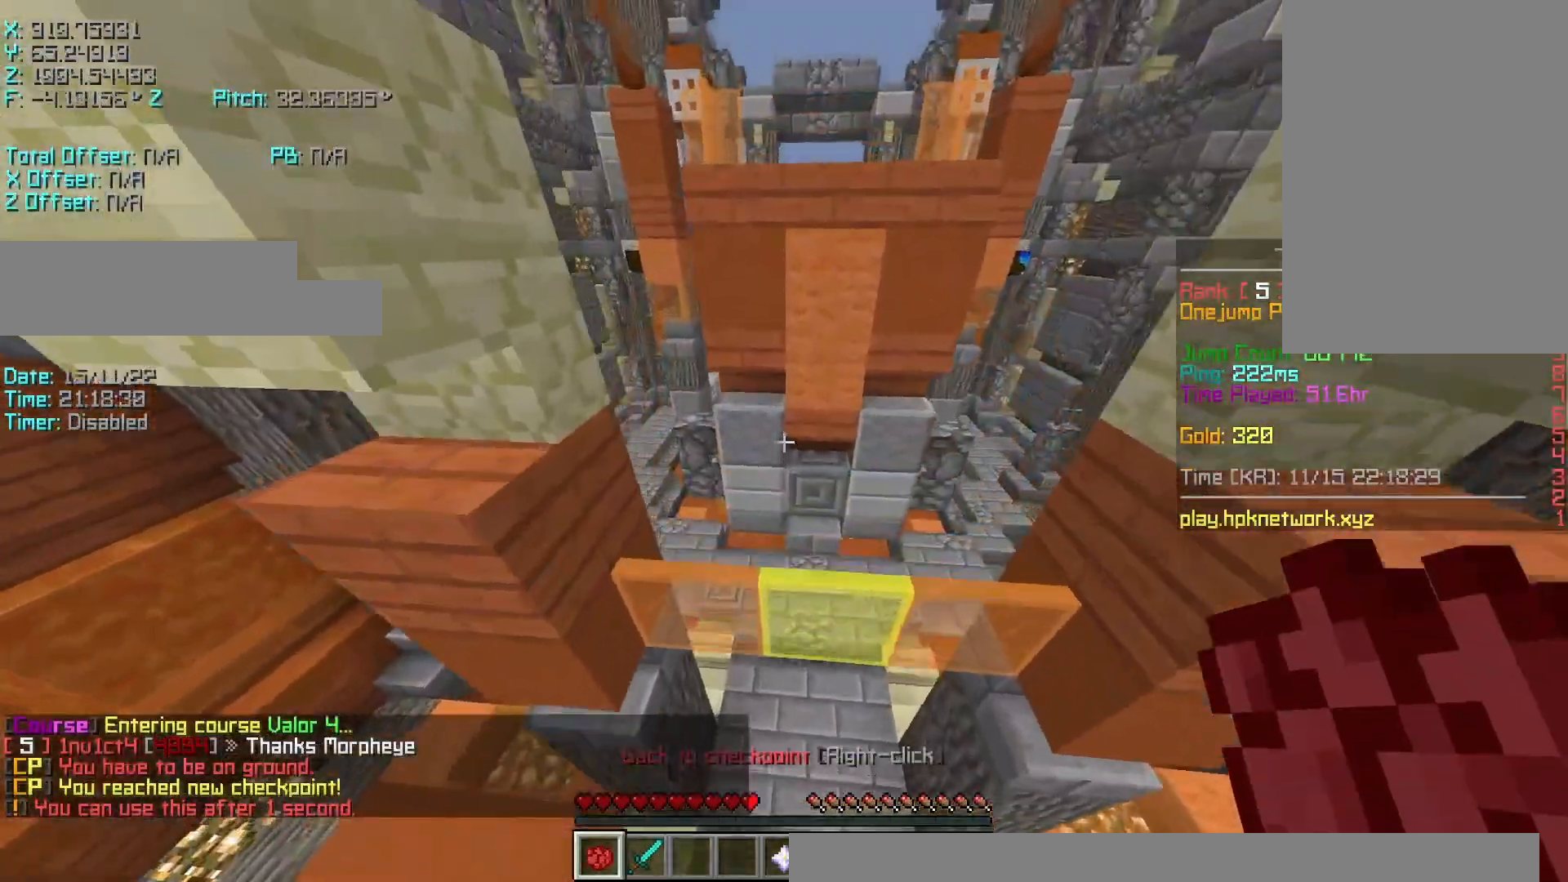
{"keys": ["s", "shift"], "events": [[150, "a", "down"], [183, "r", "up"], [183, "shift", "down"], [250, "w", "up"], [333, "s", "down"], [433, "a", "up"]]}
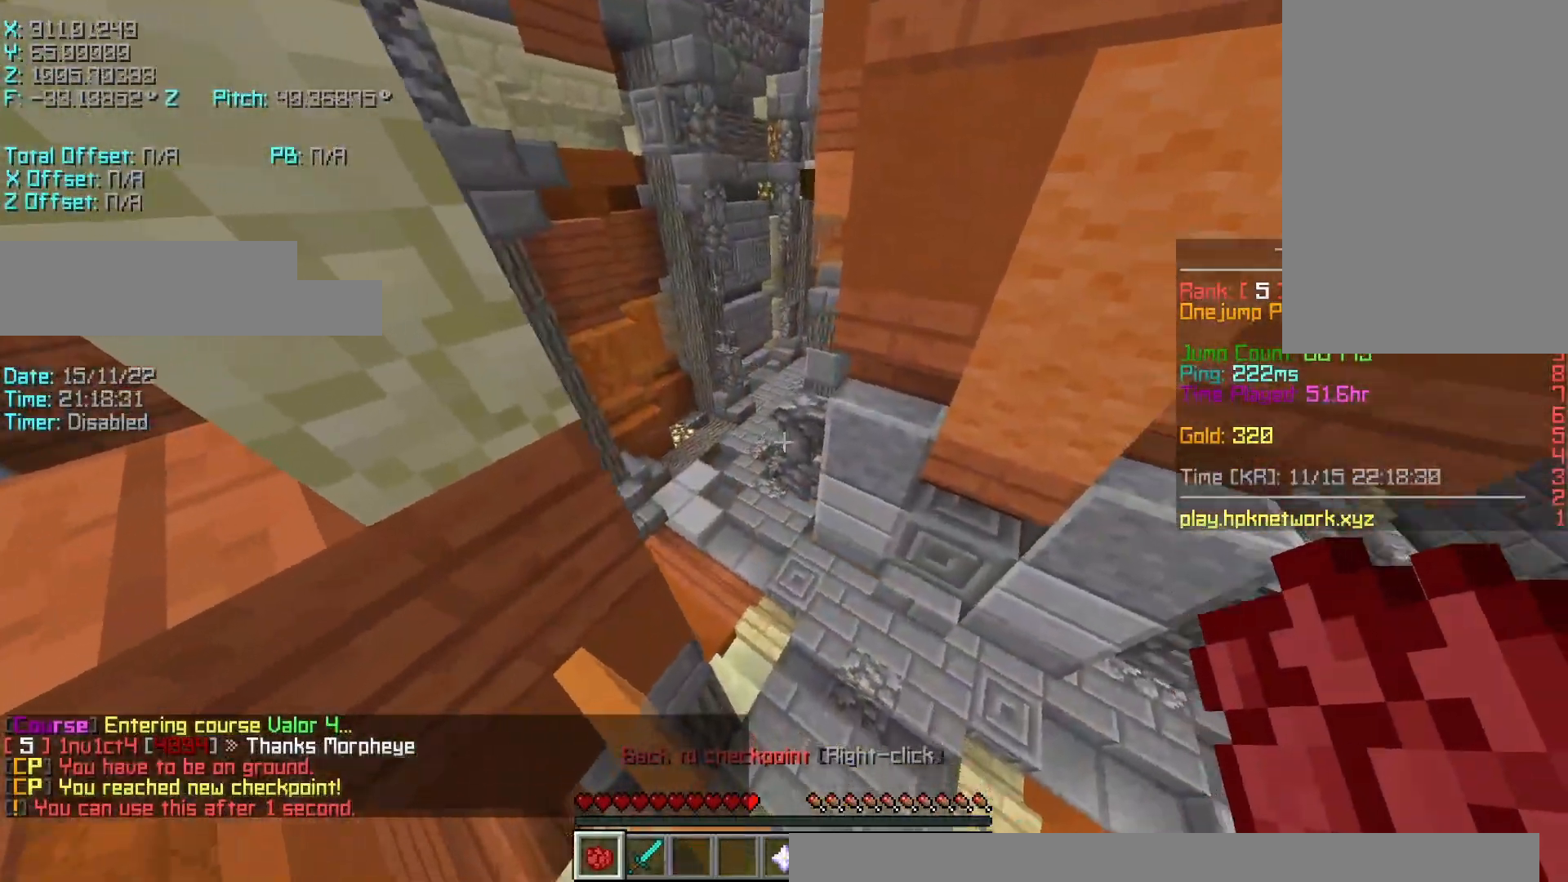
{"keys": ["r", "shift", "w"], "events": [[100, "shift", "up"], [150, "shift", "down"], [300, "s", "up"], [450, "w", "down"], [500, "r", "down"]]}
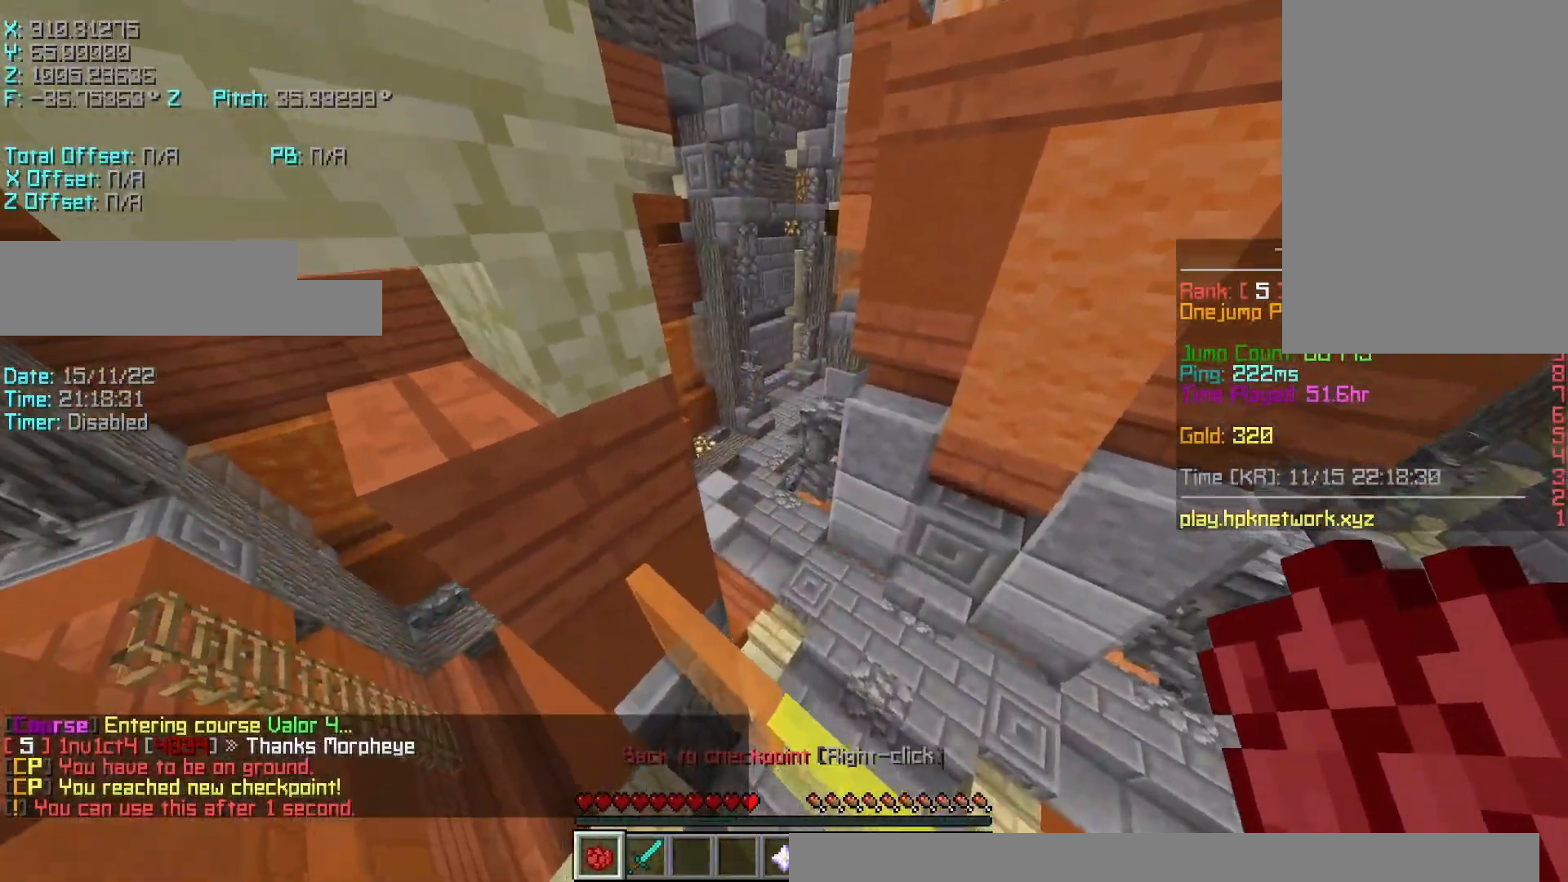
{"keys": ["w"], "events": [[50, "shift", "up"], [200, "space", "down"], [350, "space", "up"], [450, "r", "up"]]}
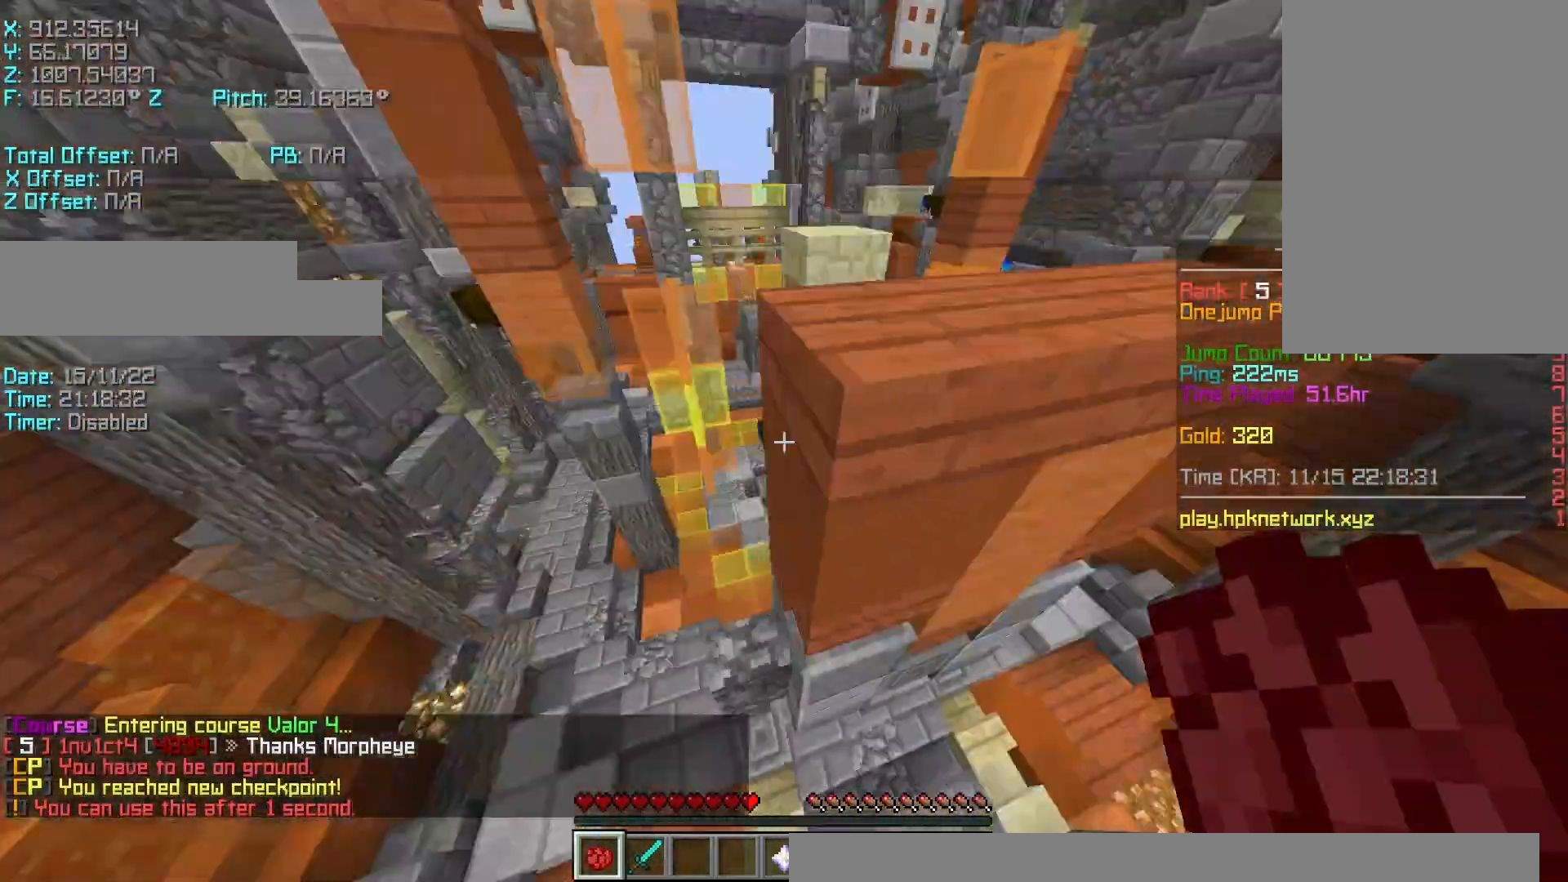
{"keys": ["a", "s", "shift"], "events": [[117, "d", "down"], [217, "shift", "down"], [300, "w", "up"], [350, "a", "down"], [350, "d", "up"], [450, "s", "down"]]}
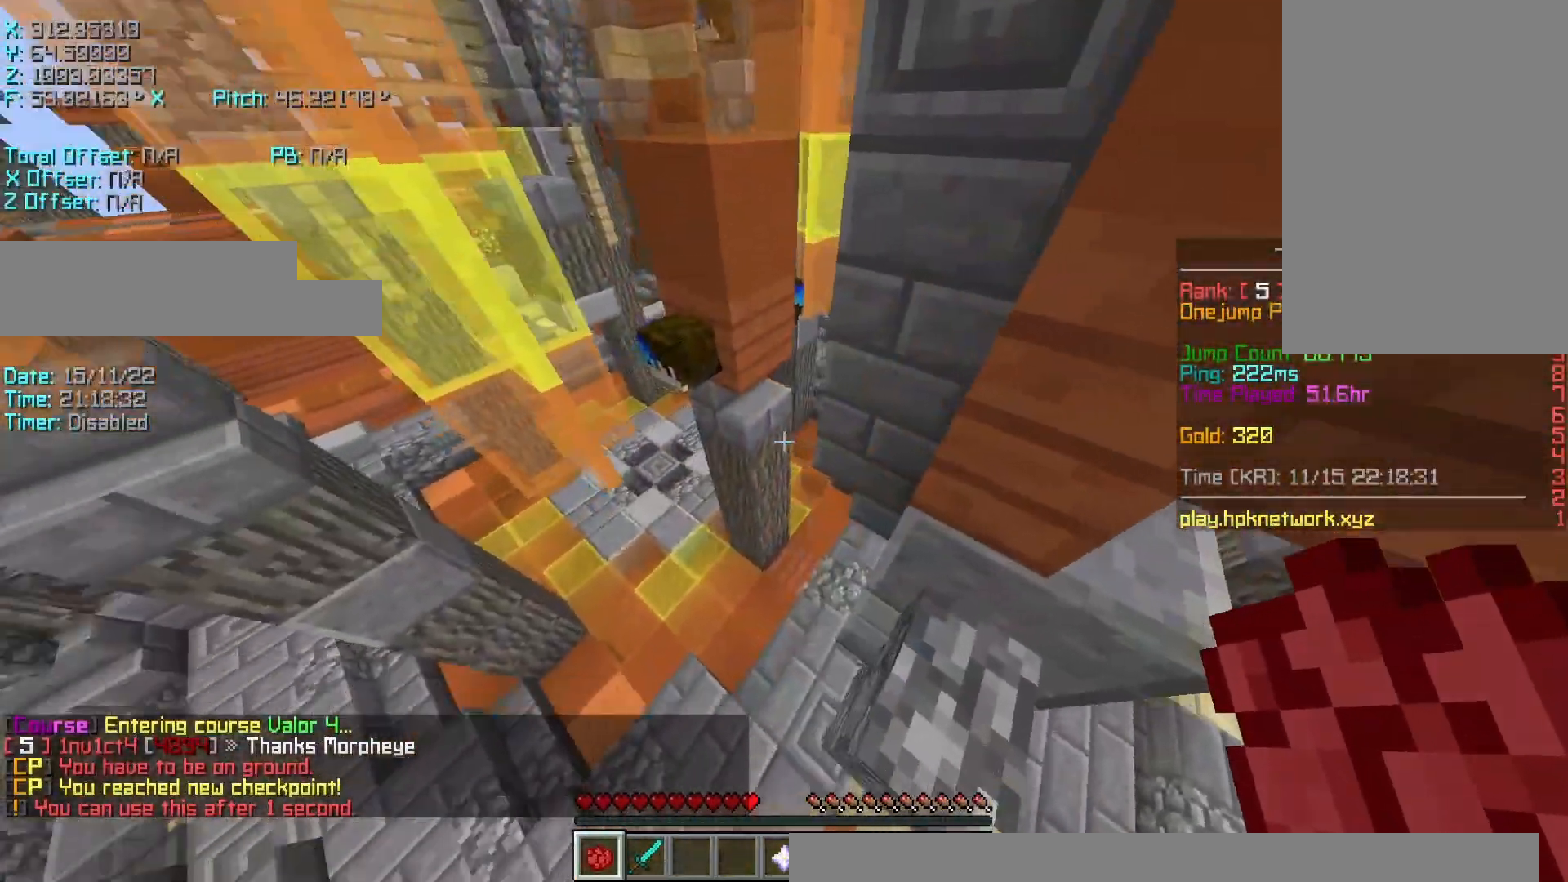
{"keys": ["d", "shift"], "events": [[233, "a", "up"], [233, "s", "up"], [400, "d", "down"]]}
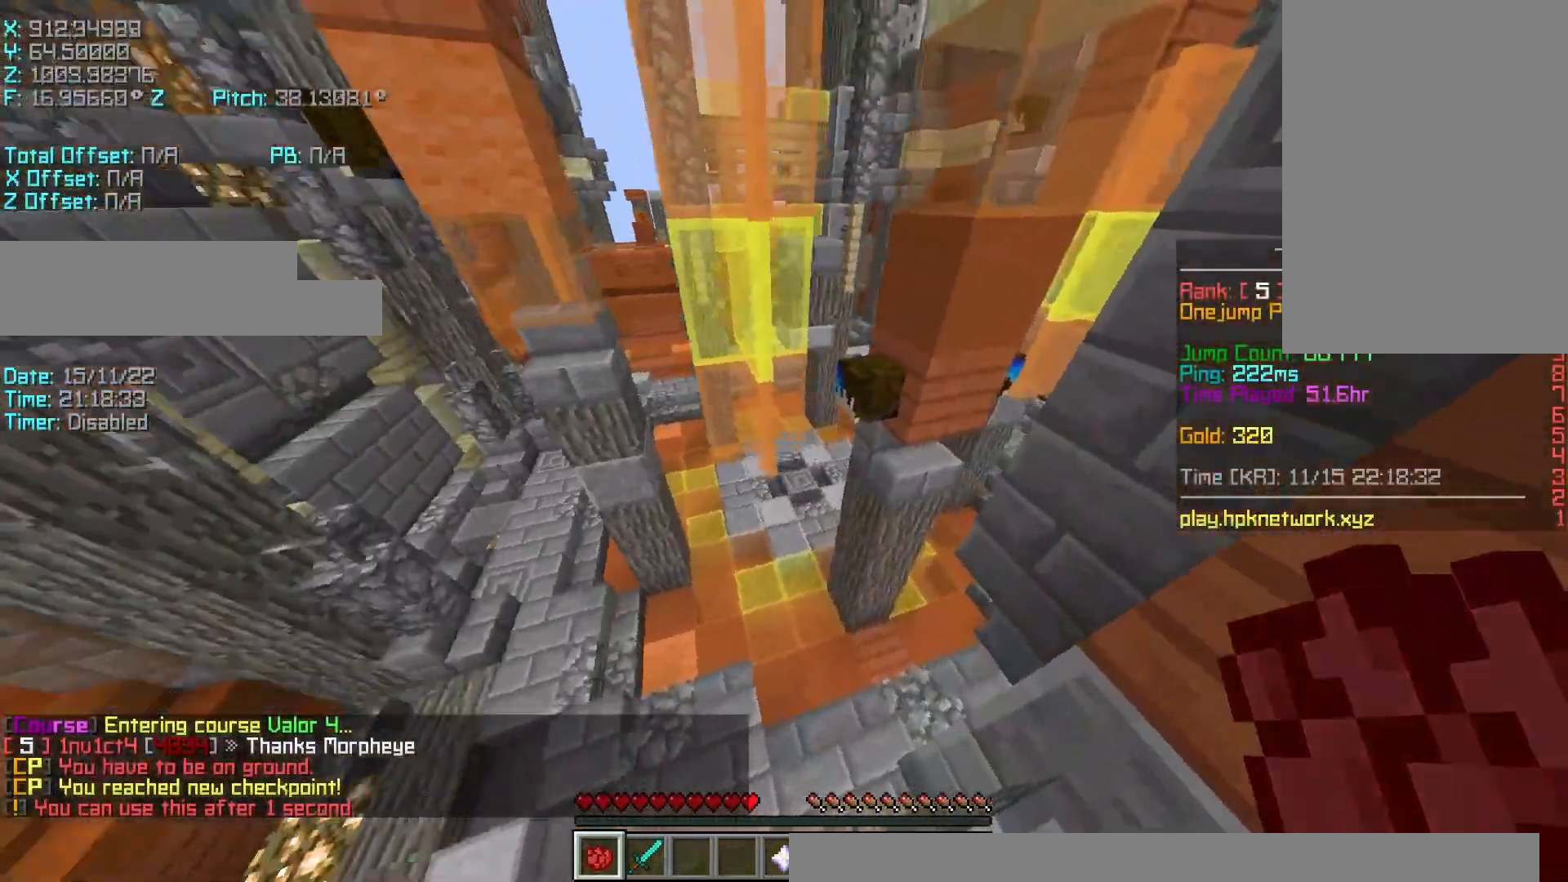
{"keys": ["a", "s", "shift"], "events": [[50, "s", "down"], [100, "shift", "up"], [233, "d", "up"], [233, "shift", "down"], [267, "a", "down"]]}
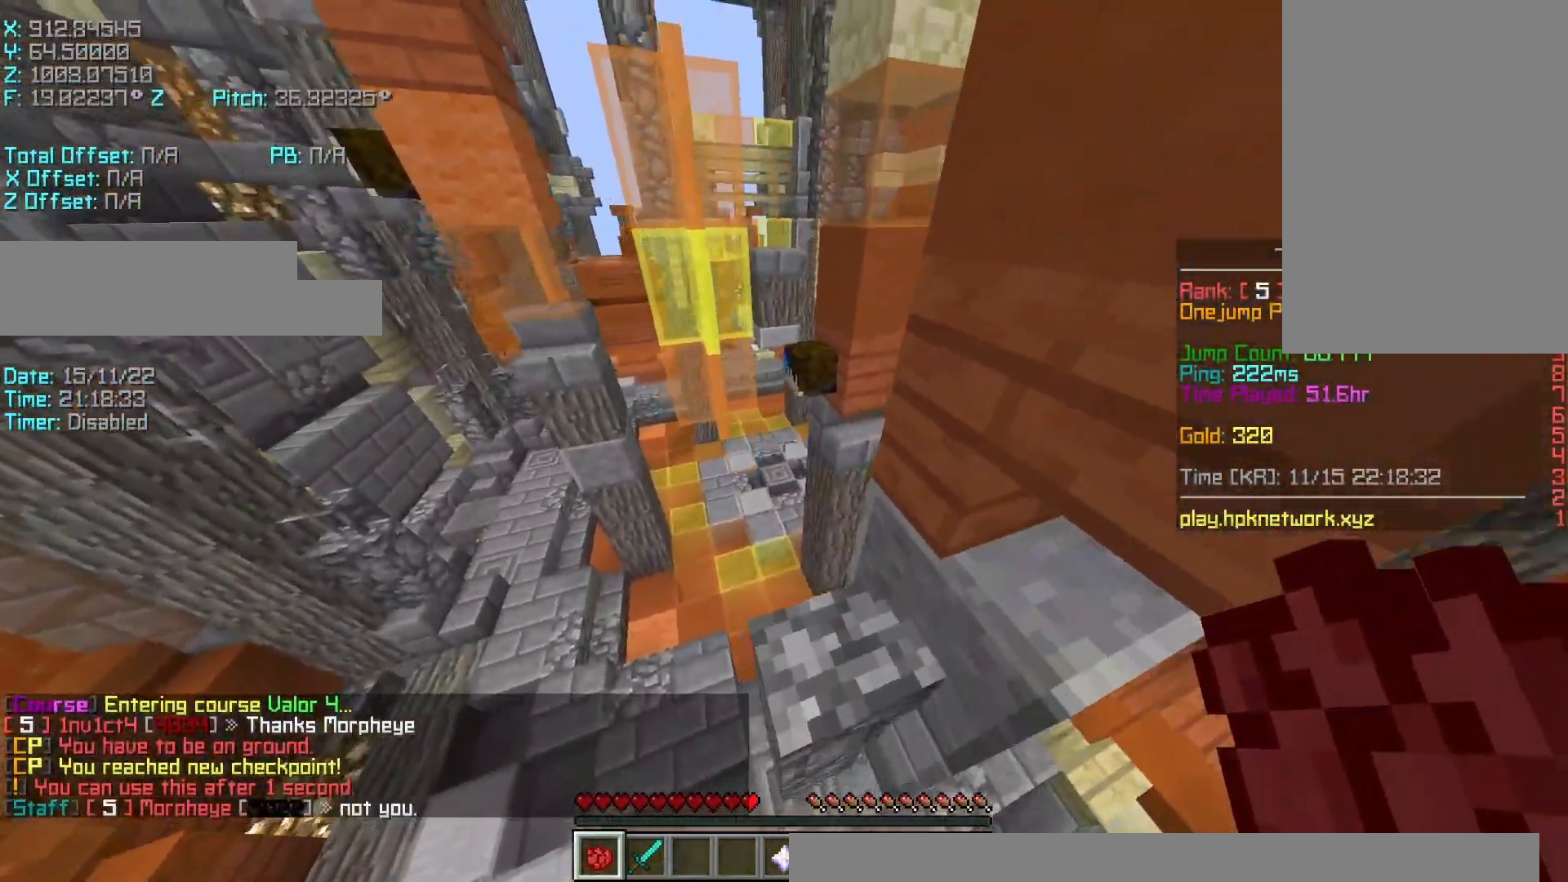
{"keys": ["r", "w"], "events": [[150, "a", "up"], [200, "s", "up"], [400, "r", "down"], [400, "w", "down"], [433, "shift", "up"]]}
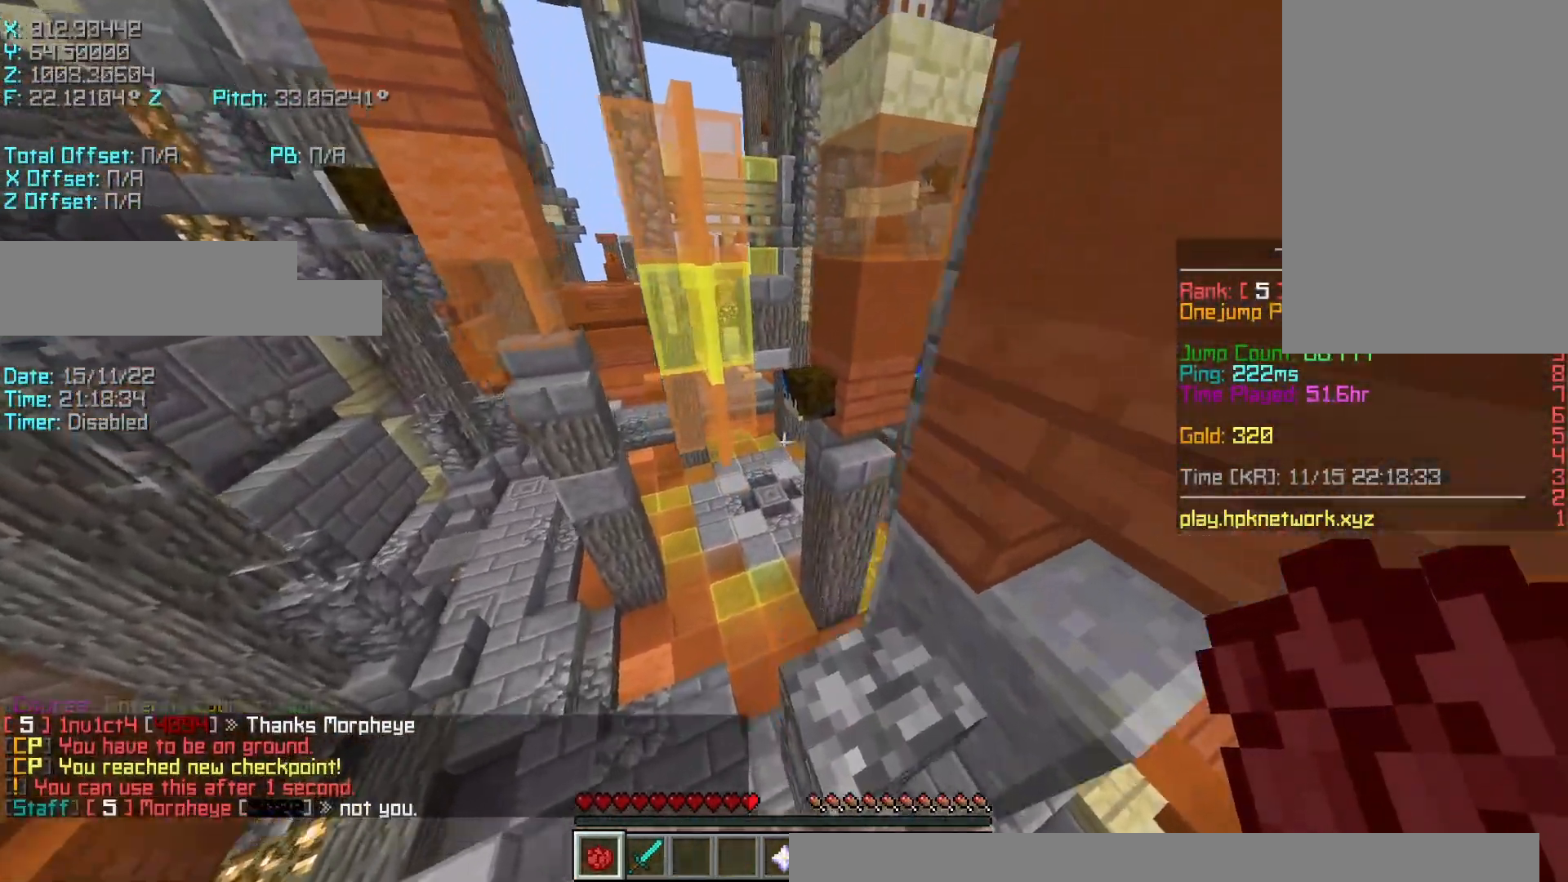
{"keys": [], "events": [[183, "space", "down"], [383, "space", "up"], [433, "r", "up"], [500, "w", "up"]]}
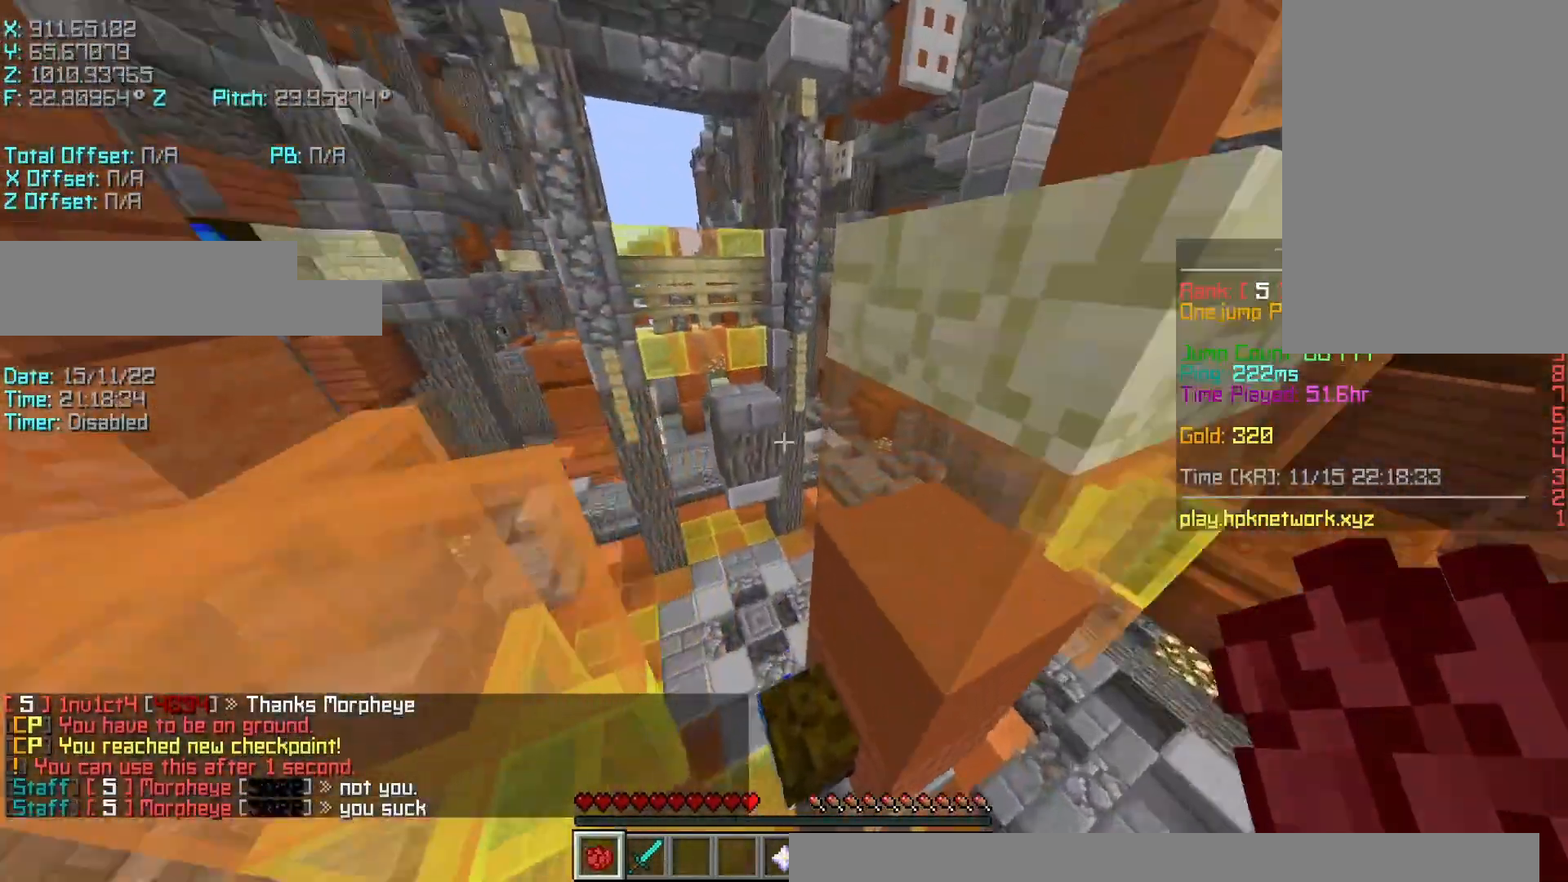
{"keys": ["s", "shift"], "events": [[33, "d", "down"], [133, "s", "down"], [200, "shift", "down"], [233, "d", "up"]]}
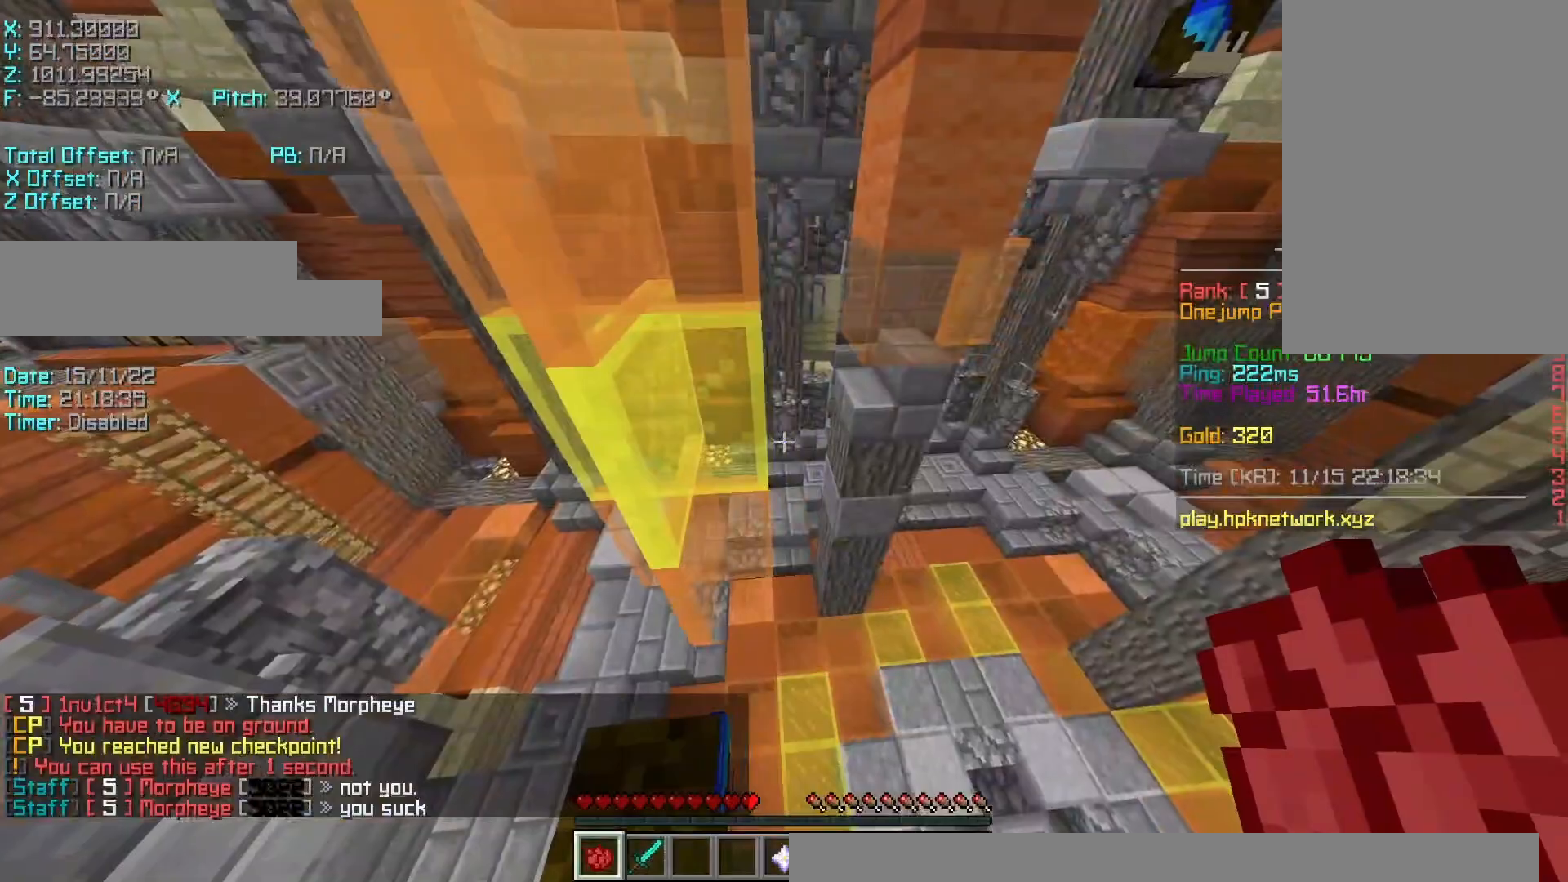
{"keys": ["shift"], "events": [[83, "s", "up"], [200, "d", "down"], [483, "d", "up"]]}
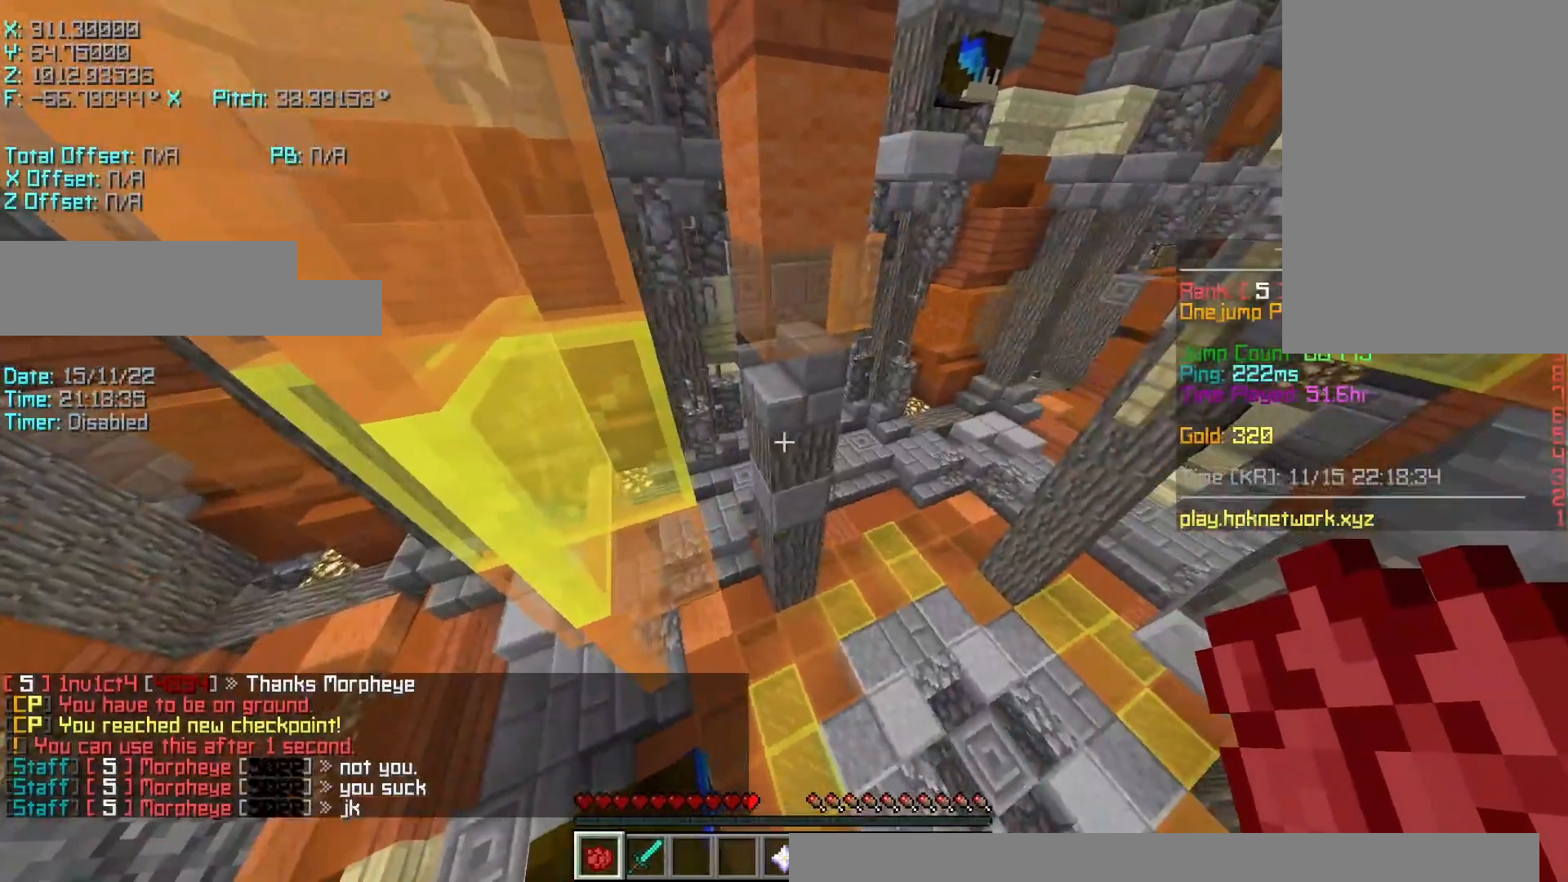
{"keys": ["d", "shift", "w"], "events": [[33, "a", "down"], [67, "s", "down"], [233, "s", "up"], [383, "w", "down"], [433, "a", "up"], [433, "d", "down"]]}
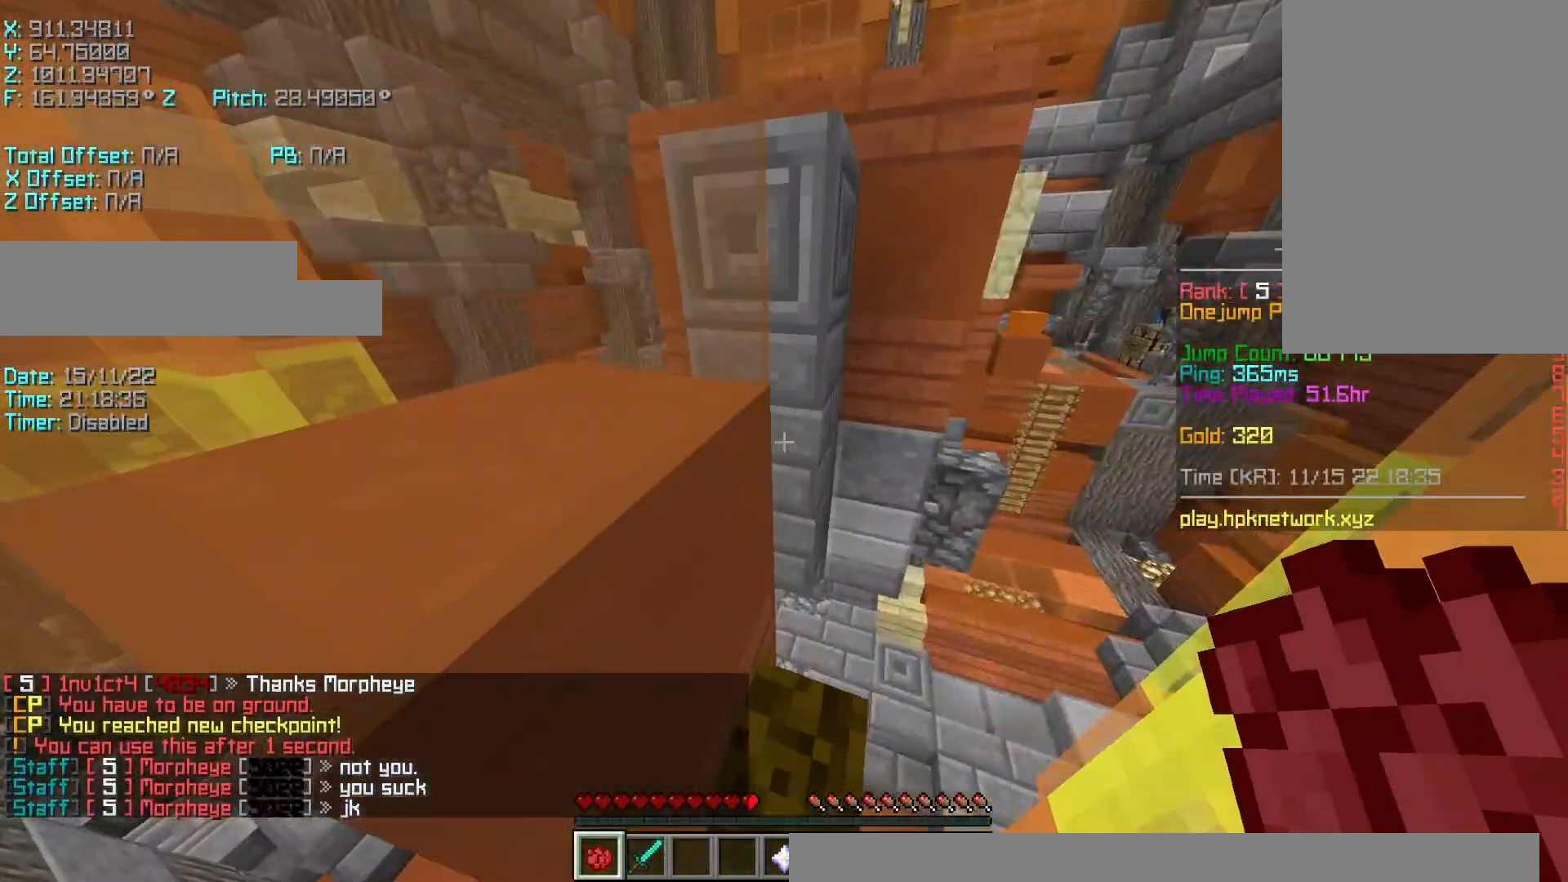
{"keys": ["d", "shift"], "events": [[183, "a", "down"], [233, "d", "up"], [383, "a", "up"], [383, "d", "down"], [433, "w", "up"]]}
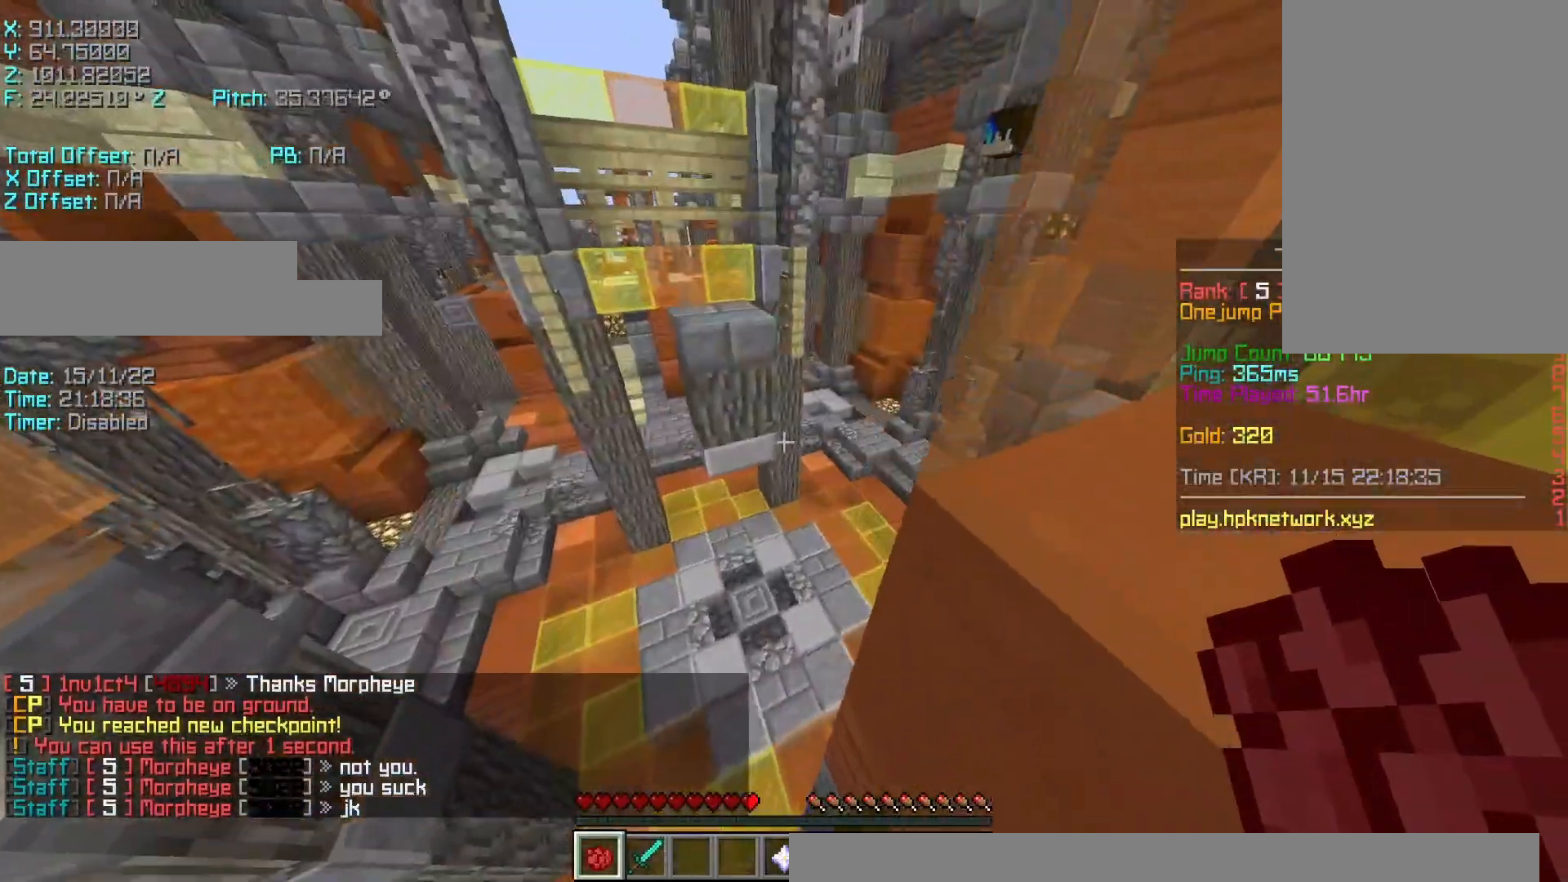
{"keys": ["a", "s", "shift"], "events": [[83, "s", "down"], [233, "d", "up"], [283, "shift", "up"], [333, "a", "down"], [383, "shift", "down"]]}
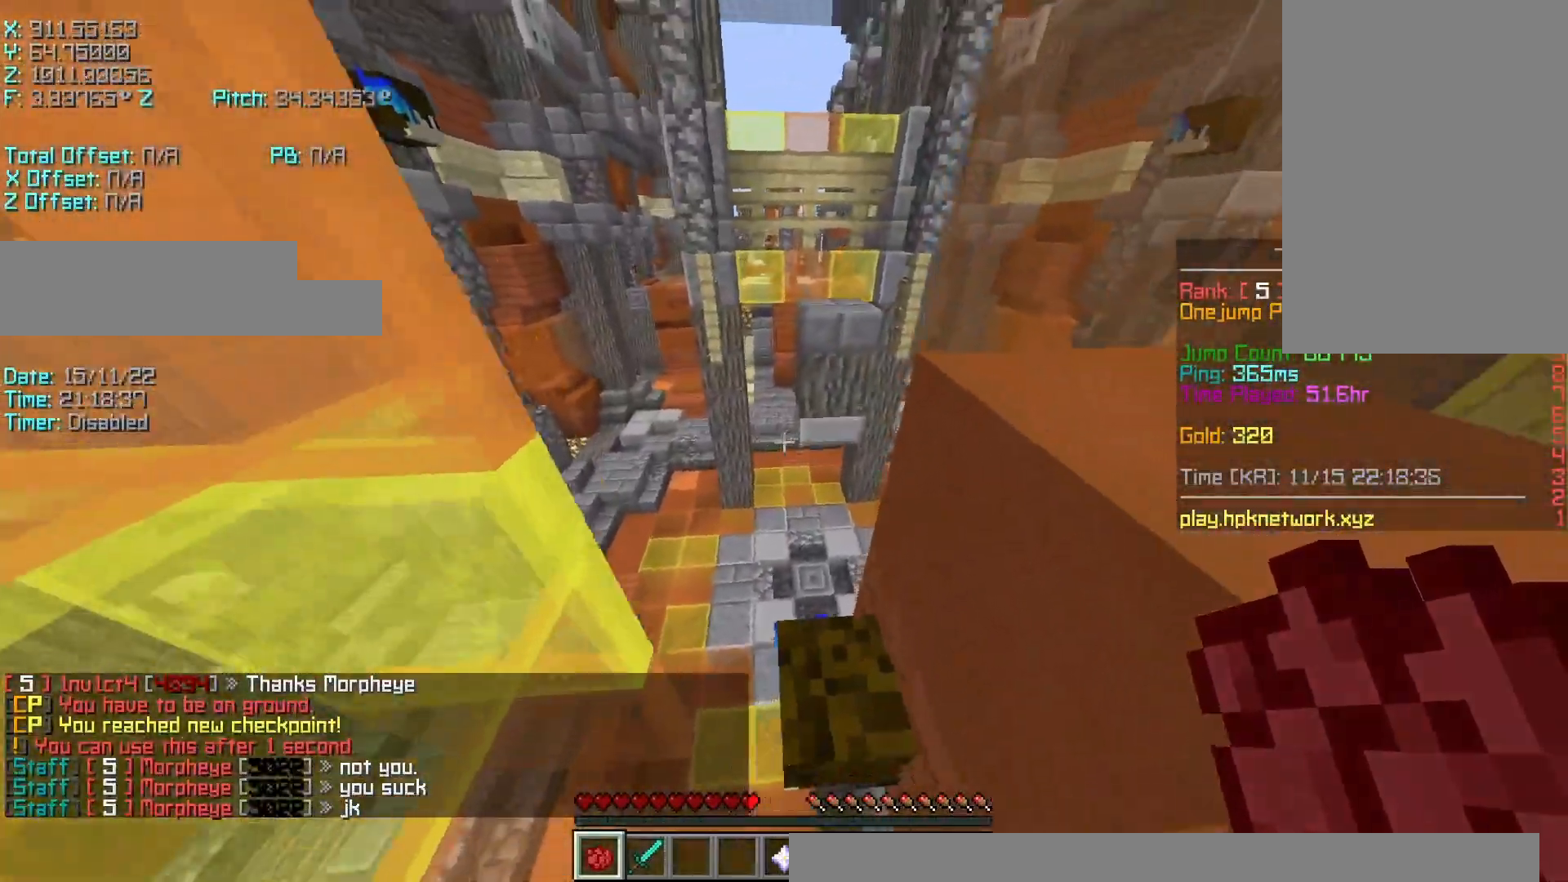
{"keys": ["r"], "events": [[83, "a", "up"], [83, "d", "down"], [133, "s", "up"], [233, "d", "up"], [433, "r", "down"], [483, "shift", "up"]]}
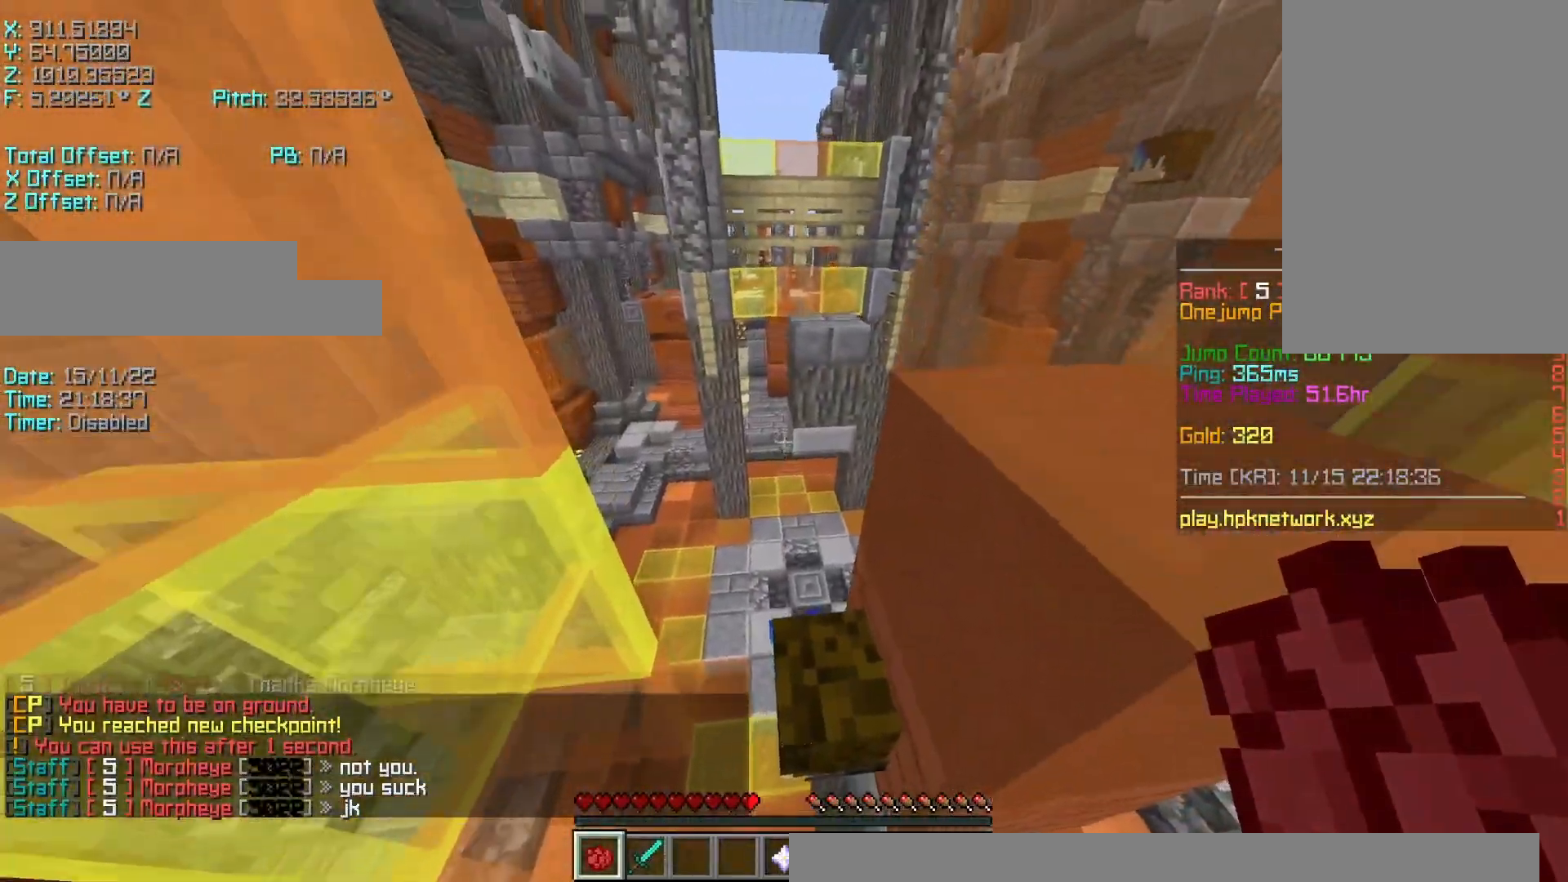
{"keys": ["r", "space", "w"], "events": [[133, "w", "down"], [433, "space", "down"]]}
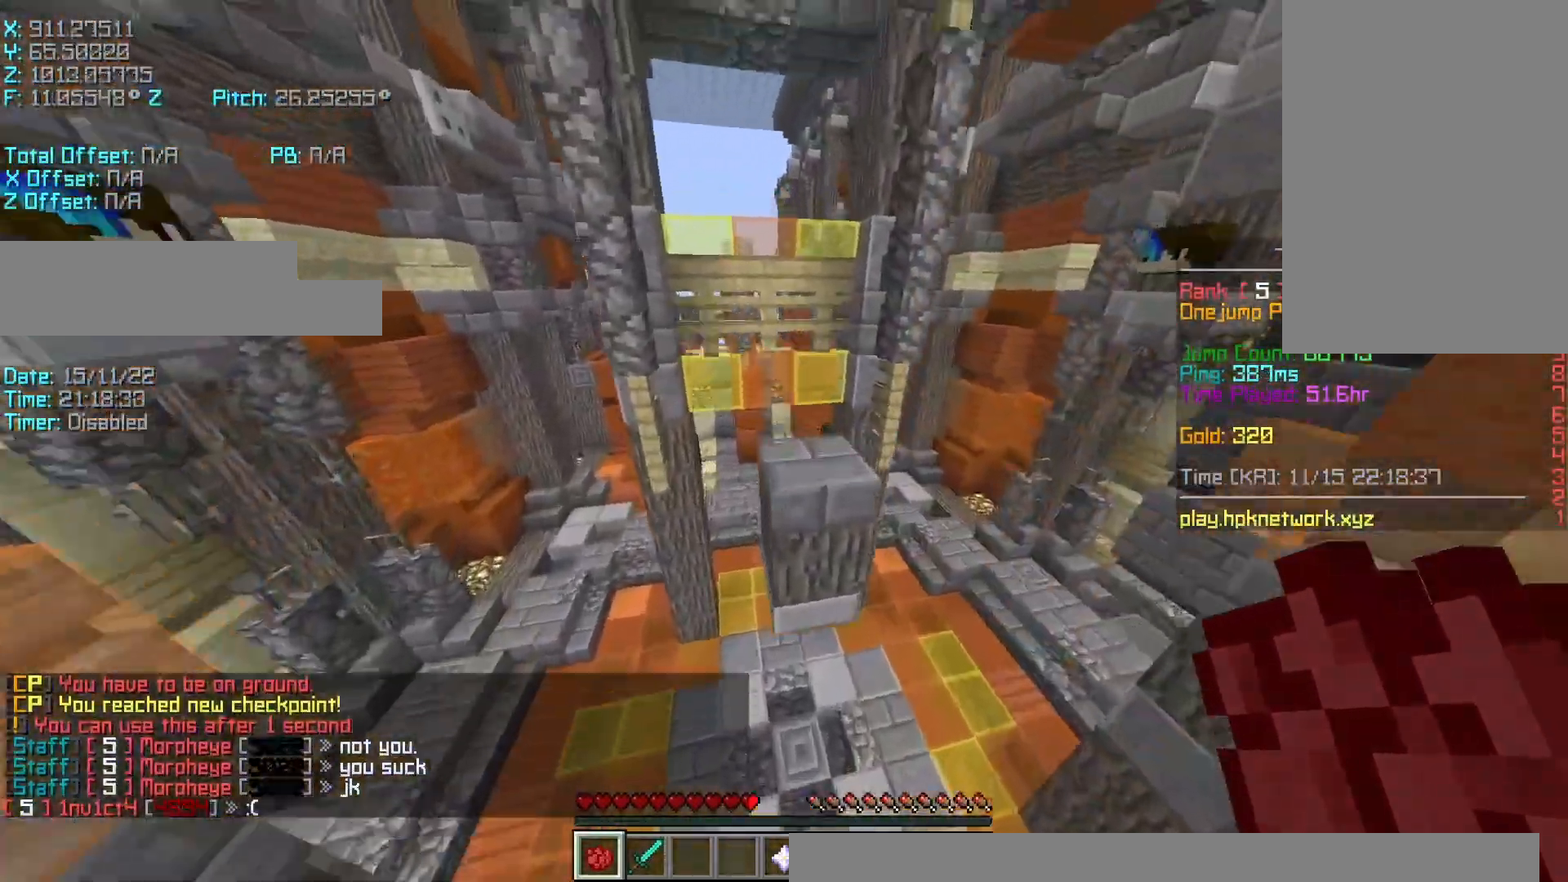
{"keys": ["d", "s"], "events": [[133, "r", "up"], [133, "space", "up"], [283, "d", "down"], [383, "w", "up"], [483, "s", "down"]]}
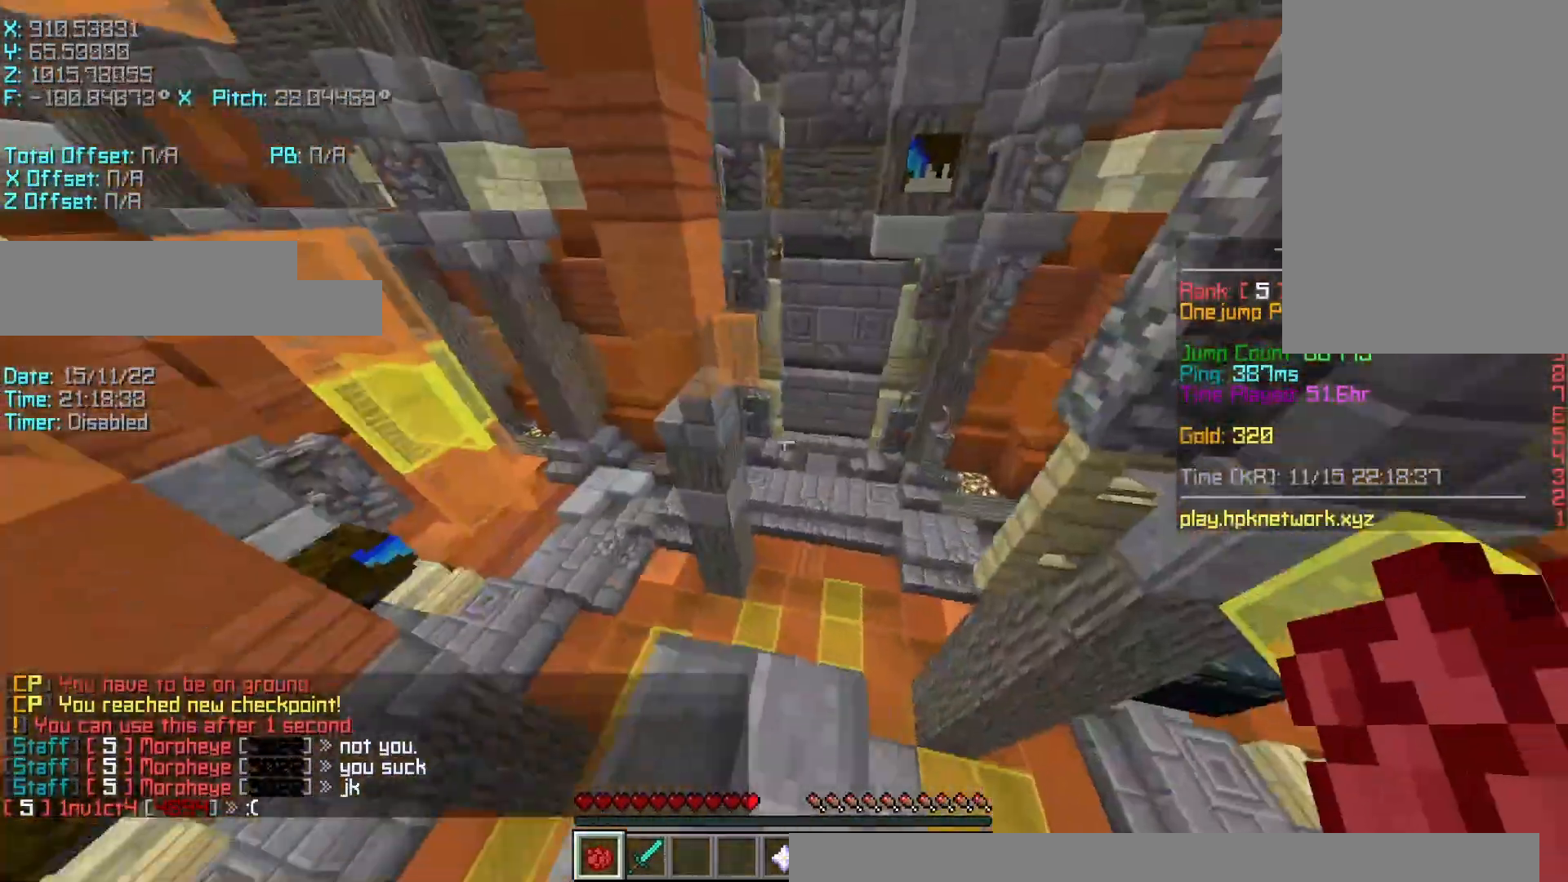
{"keys": ["s", "shift"], "events": [[33, "d", "up"], [83, "a", "down"], [133, "shift", "down"], [433, "a", "up"]]}
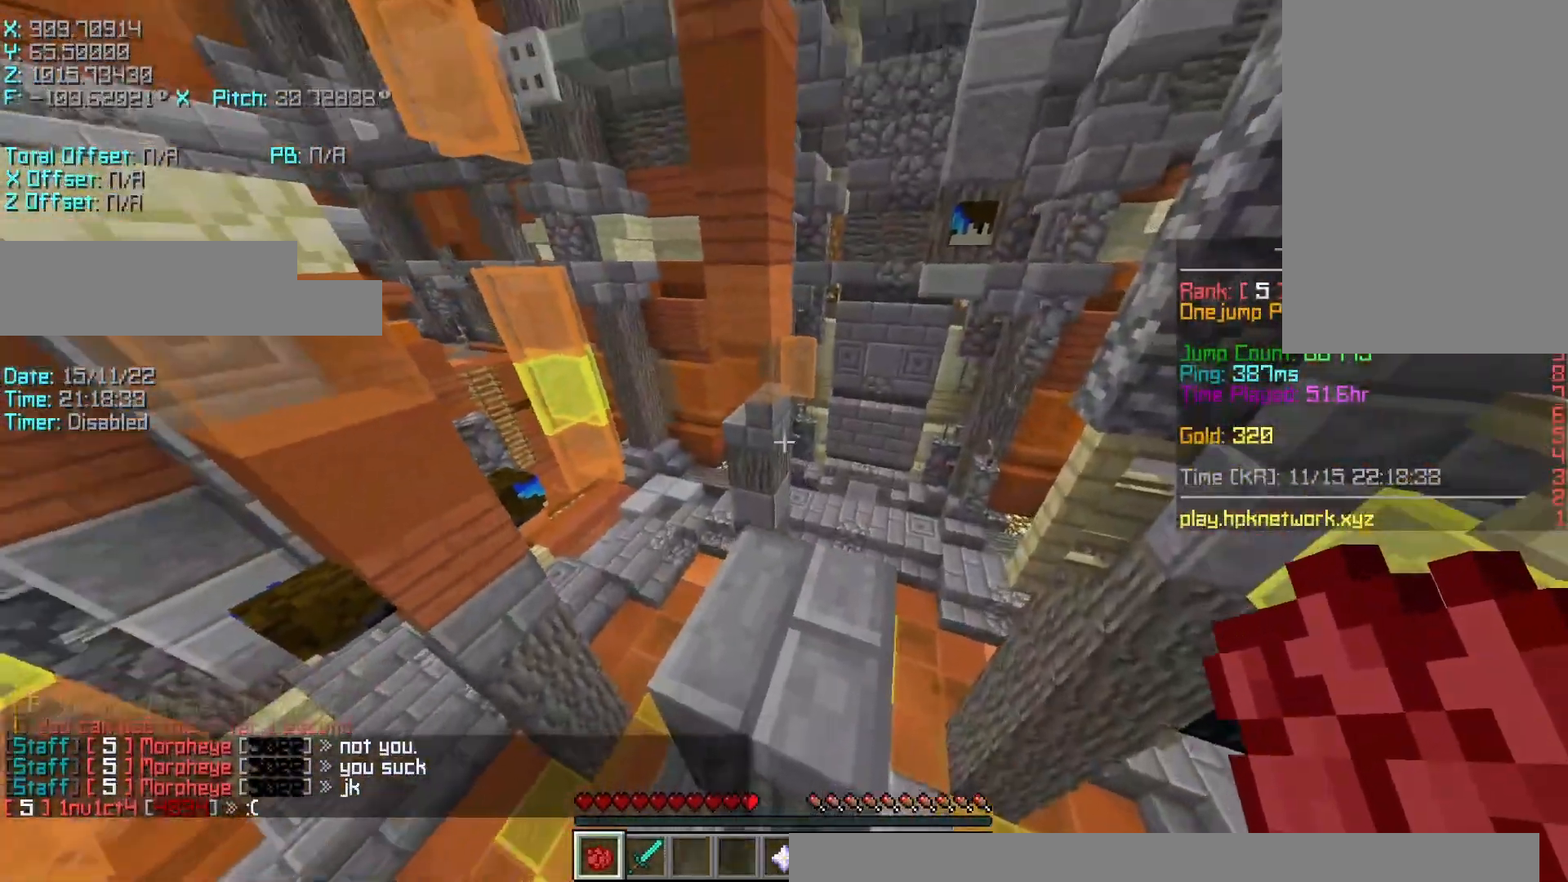
{"keys": ["shift"], "events": [[83, "s", "up"]]}
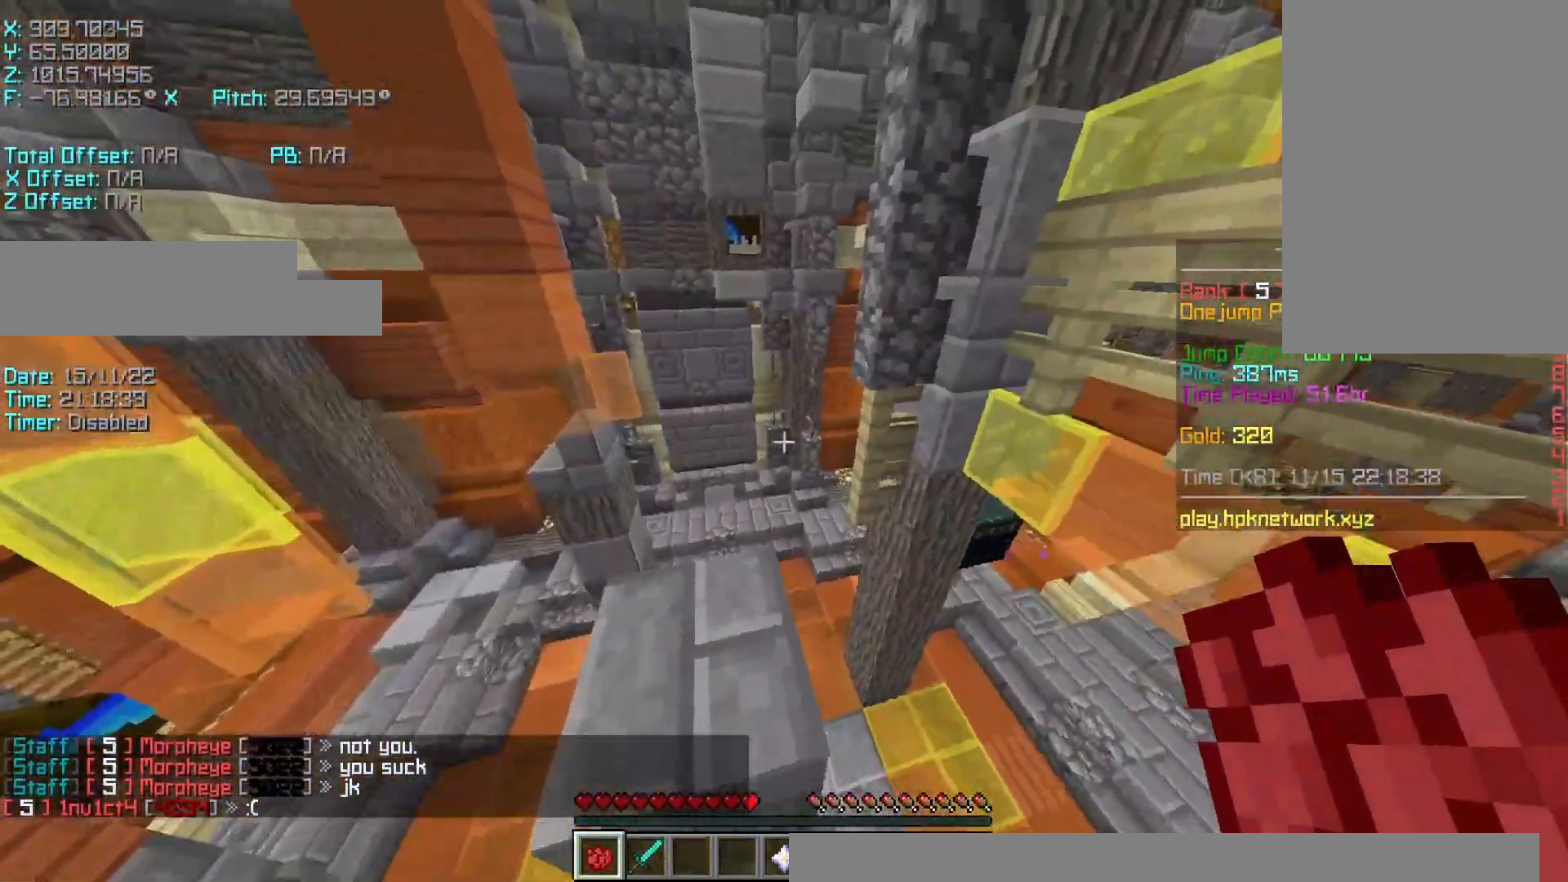
{"keys": ["shift"], "events": []}
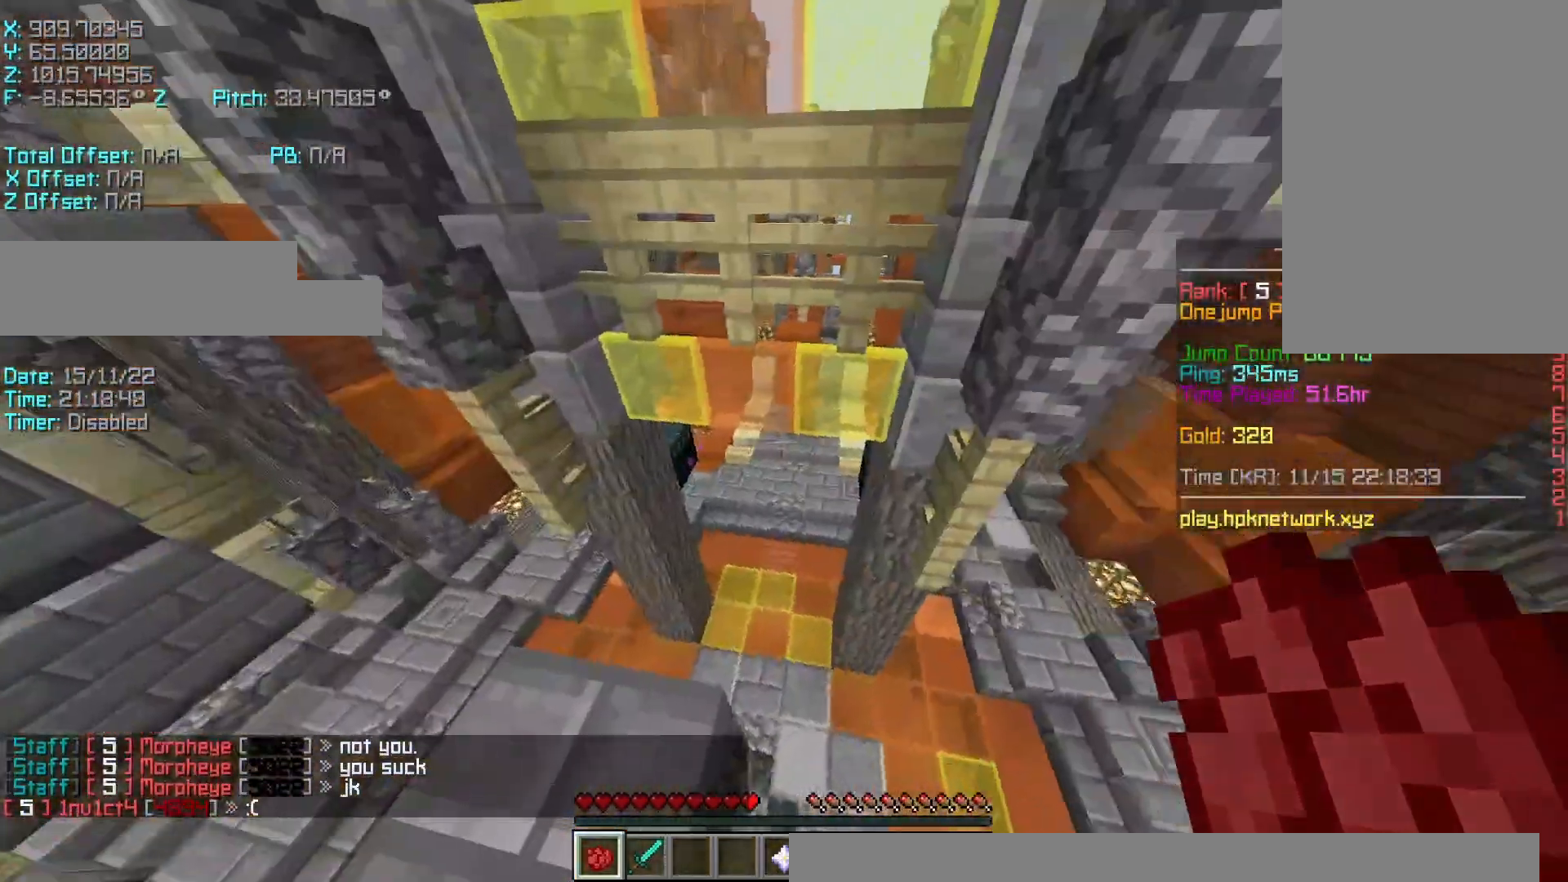
{"keys": ["shift"], "events": [[83, "a", "down"], [133, "s", "down"], [417, "a", "up"], [417, "s", "up"]]}
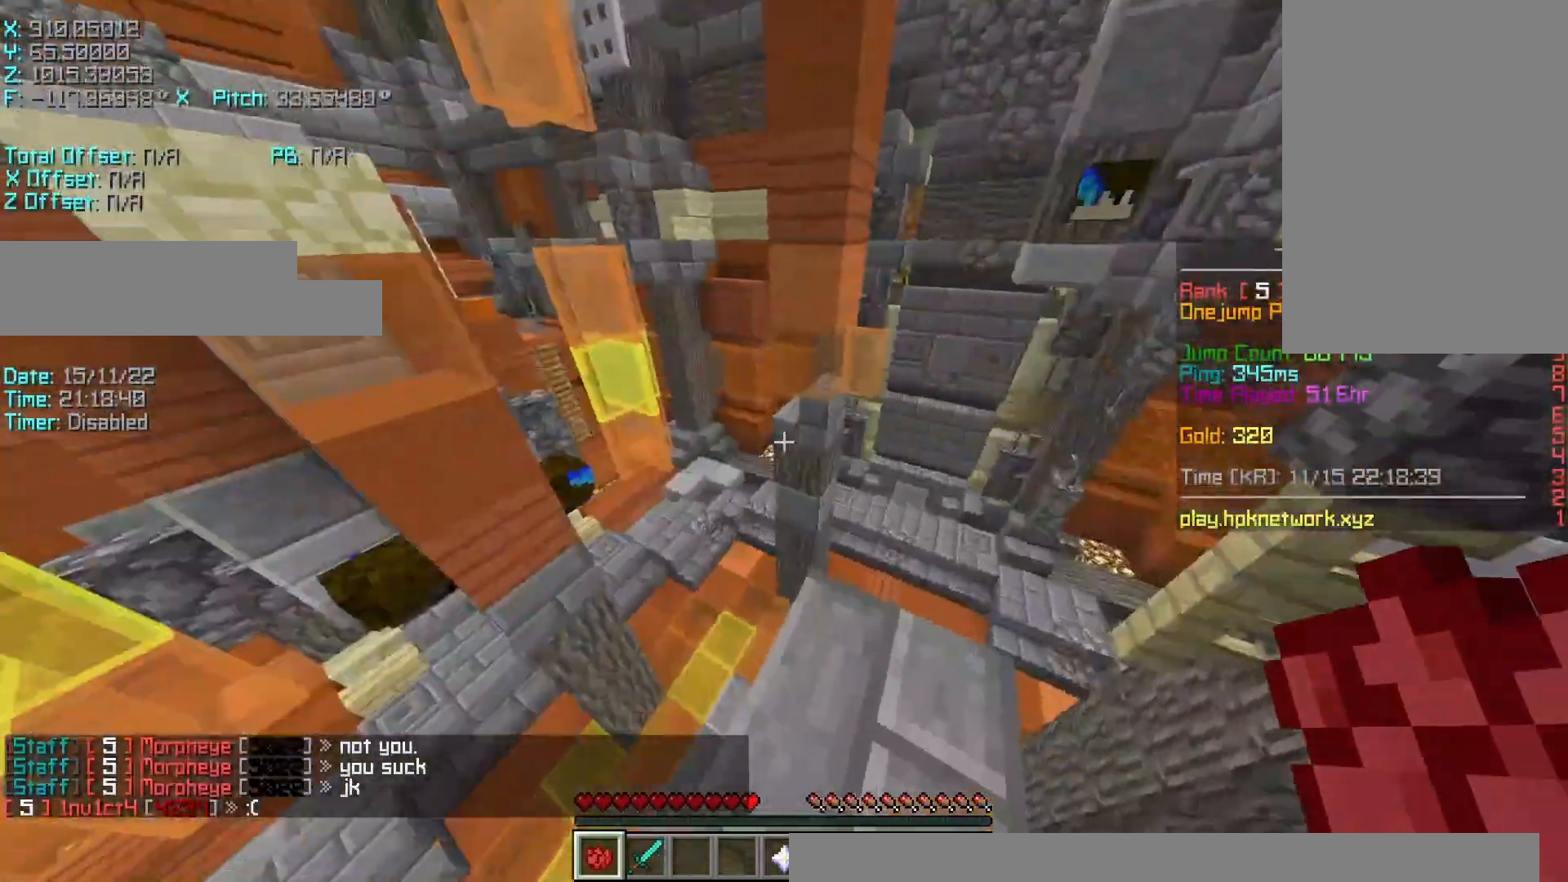
{"keys": ["d", "s", "shift"], "events": [[17, "s", "down"], [67, "a", "down"], [317, "a", "up"], [317, "d", "down"]]}
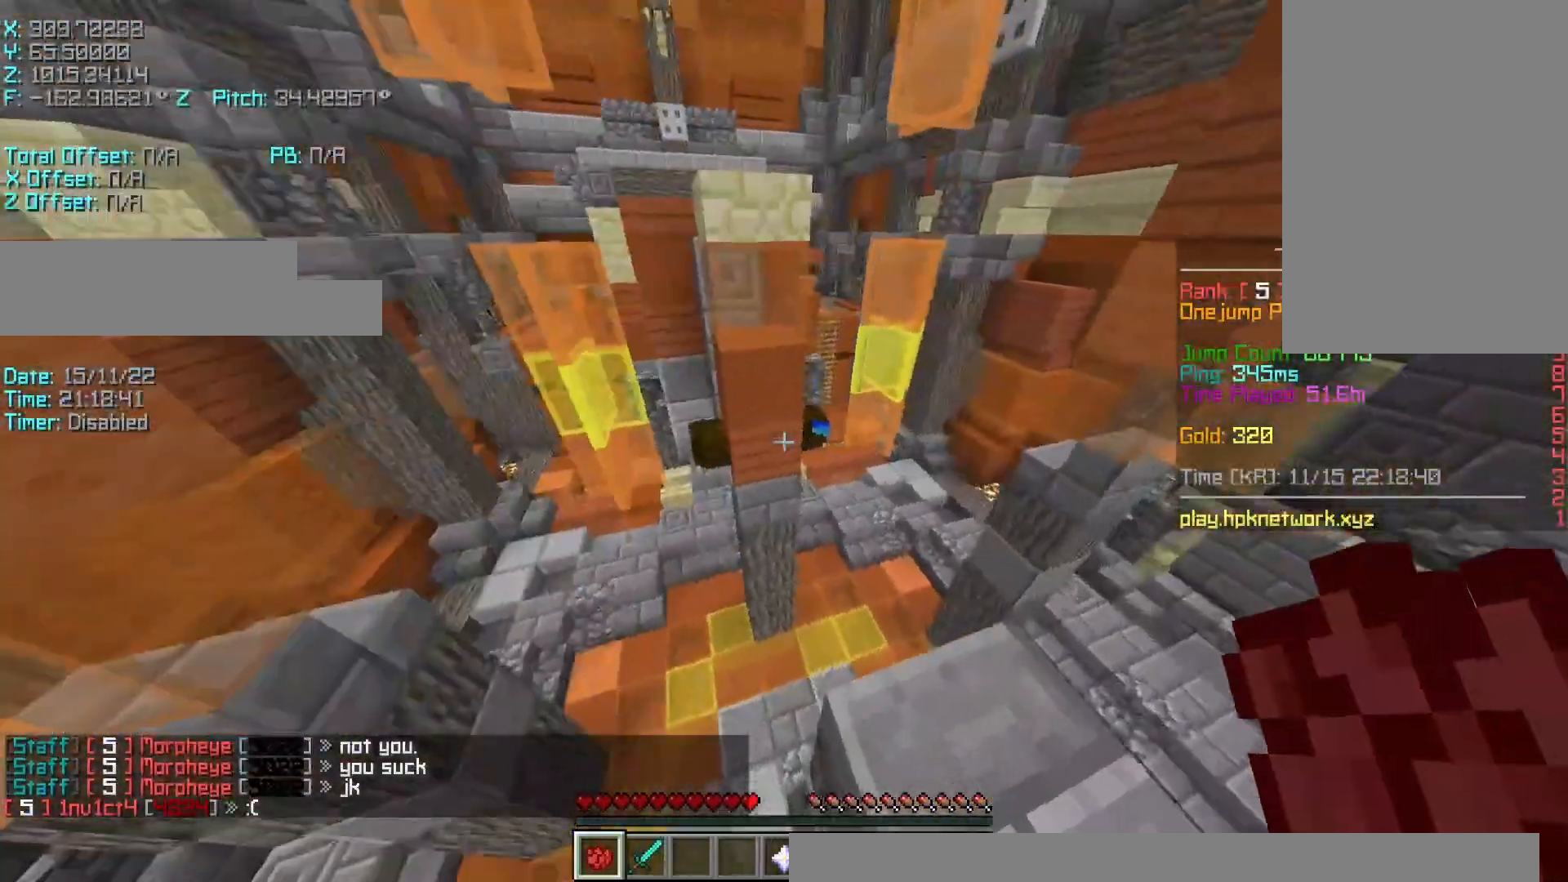
{"keys": ["a", "s", "shift"], "events": [[217, "a", "down"], [217, "d", "up"], [217, "s", "up"], [367, "s", "down"]]}